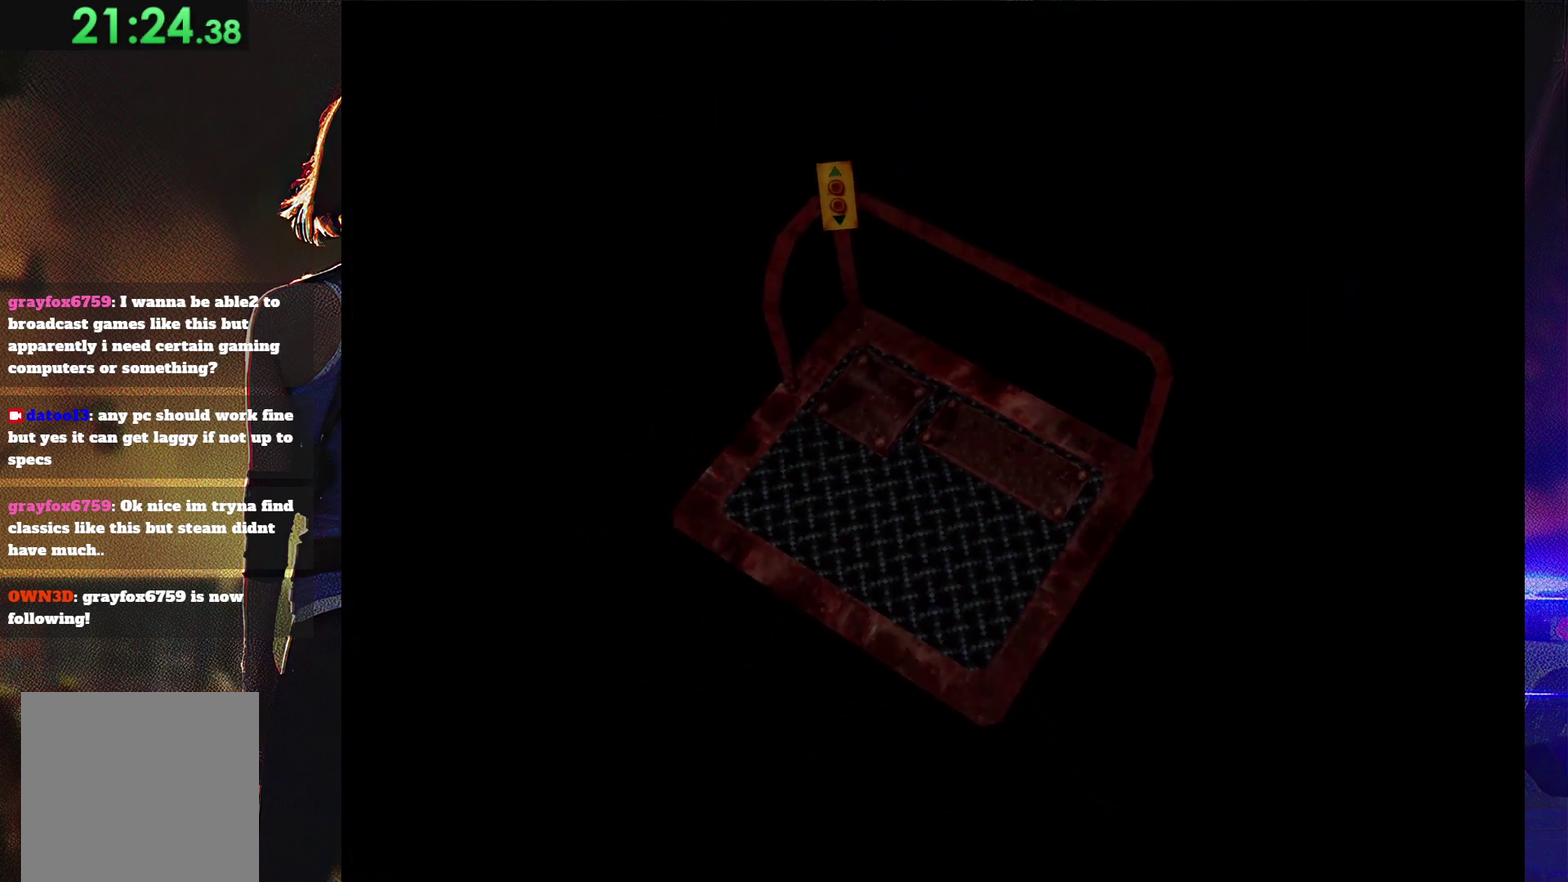
Gameplay with a controller (PlayStation layout); each line is a JSON object with the inputs held at the frame after it. "events" lists button and stick changes between this image and that frame as [ms after this image, input, new state], when the widget could be followed in between. Not read: L3 R3 left_stick right_stick.
{"buttons": [], "events": []}
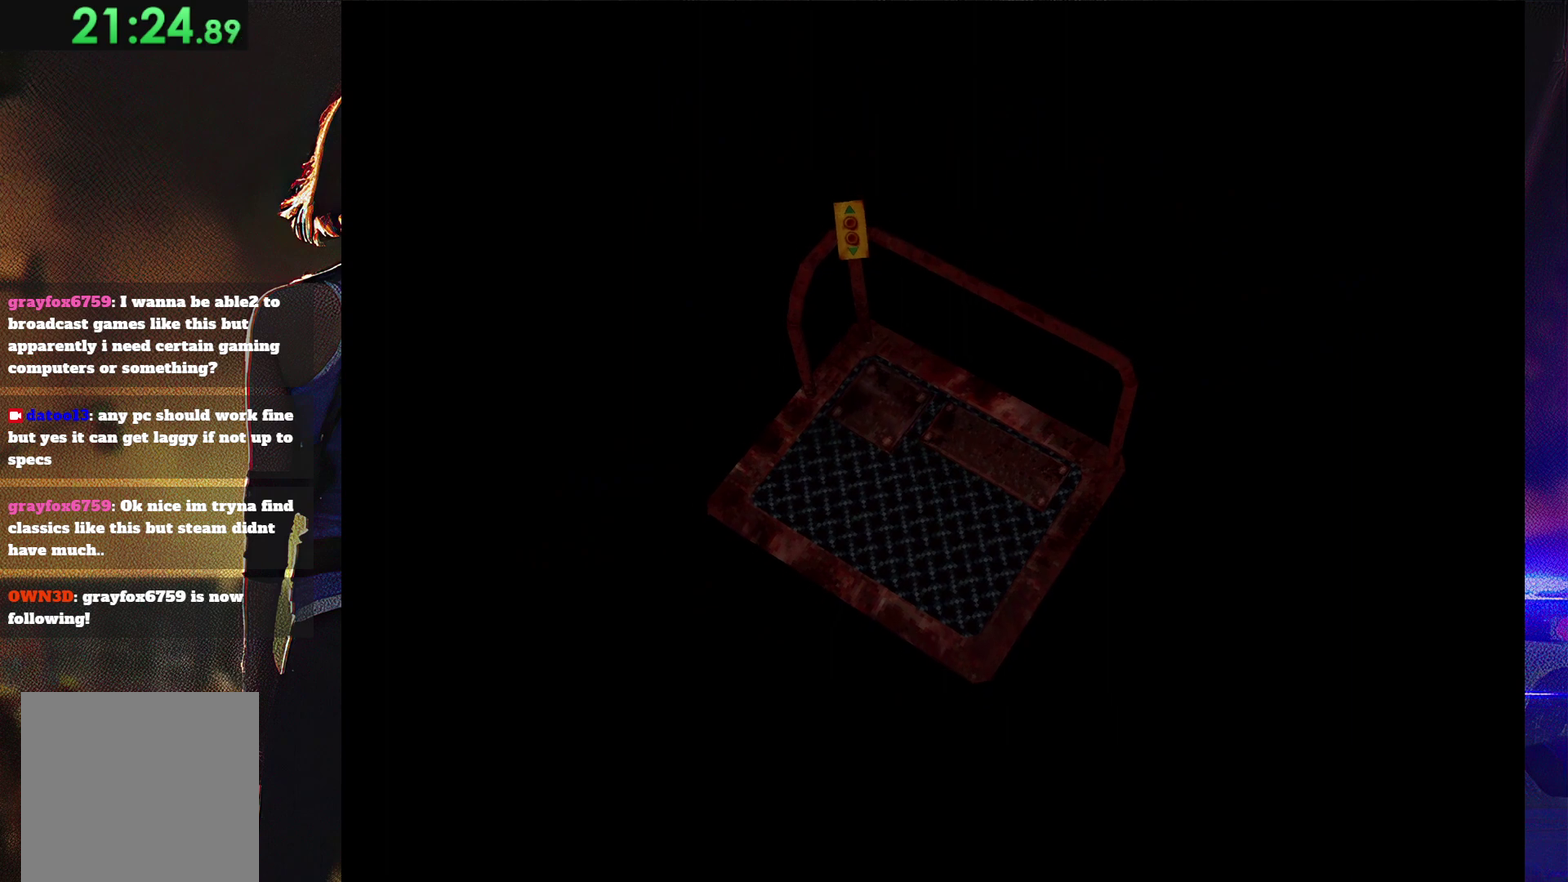
{"buttons": [], "events": []}
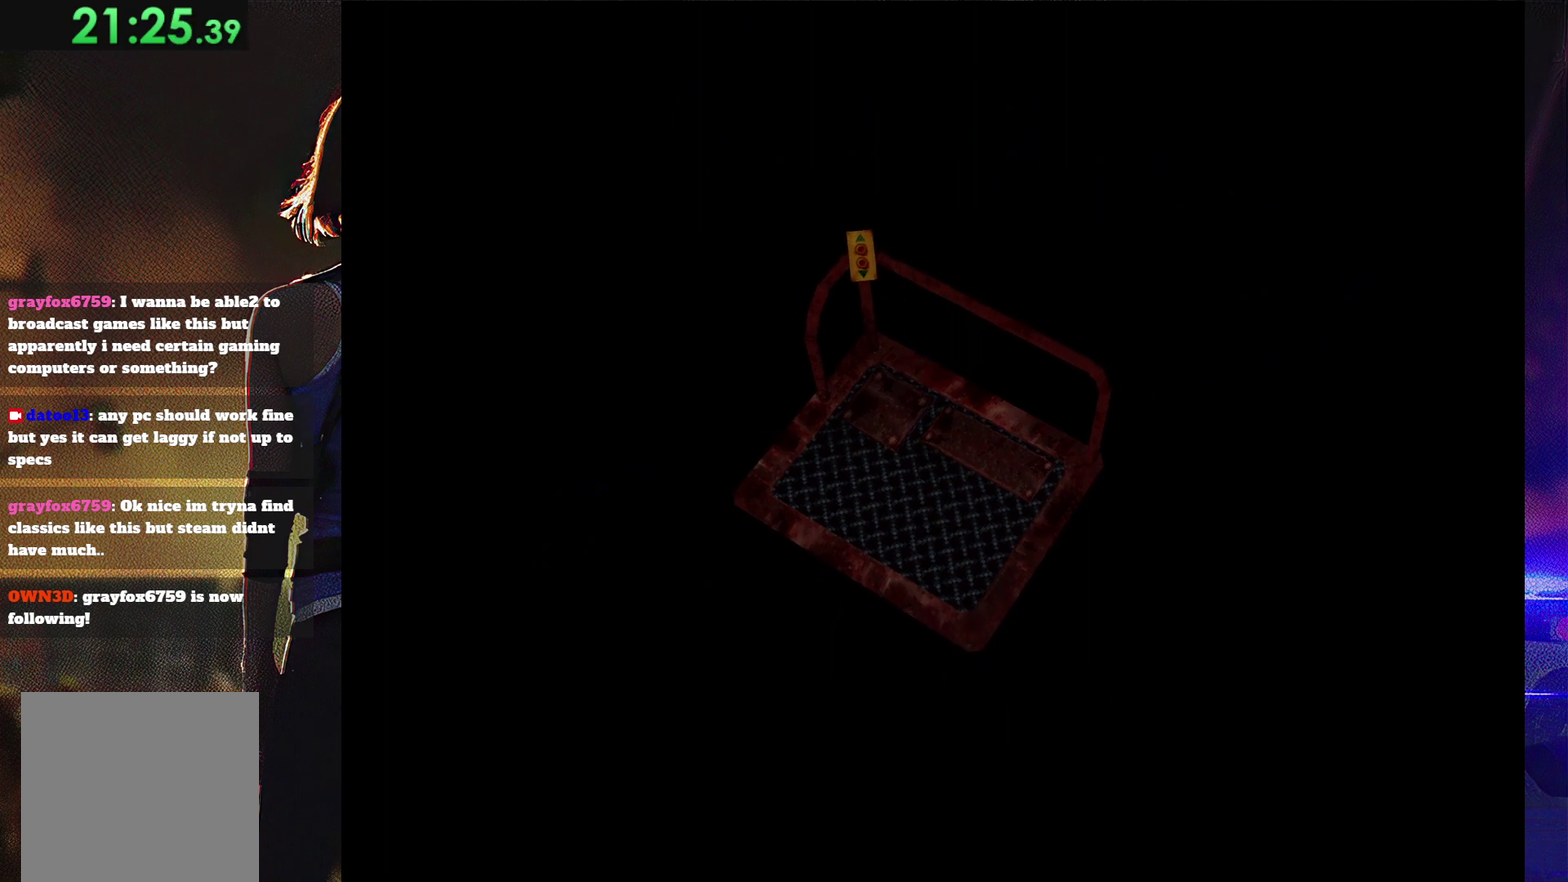
{"buttons": [], "events": []}
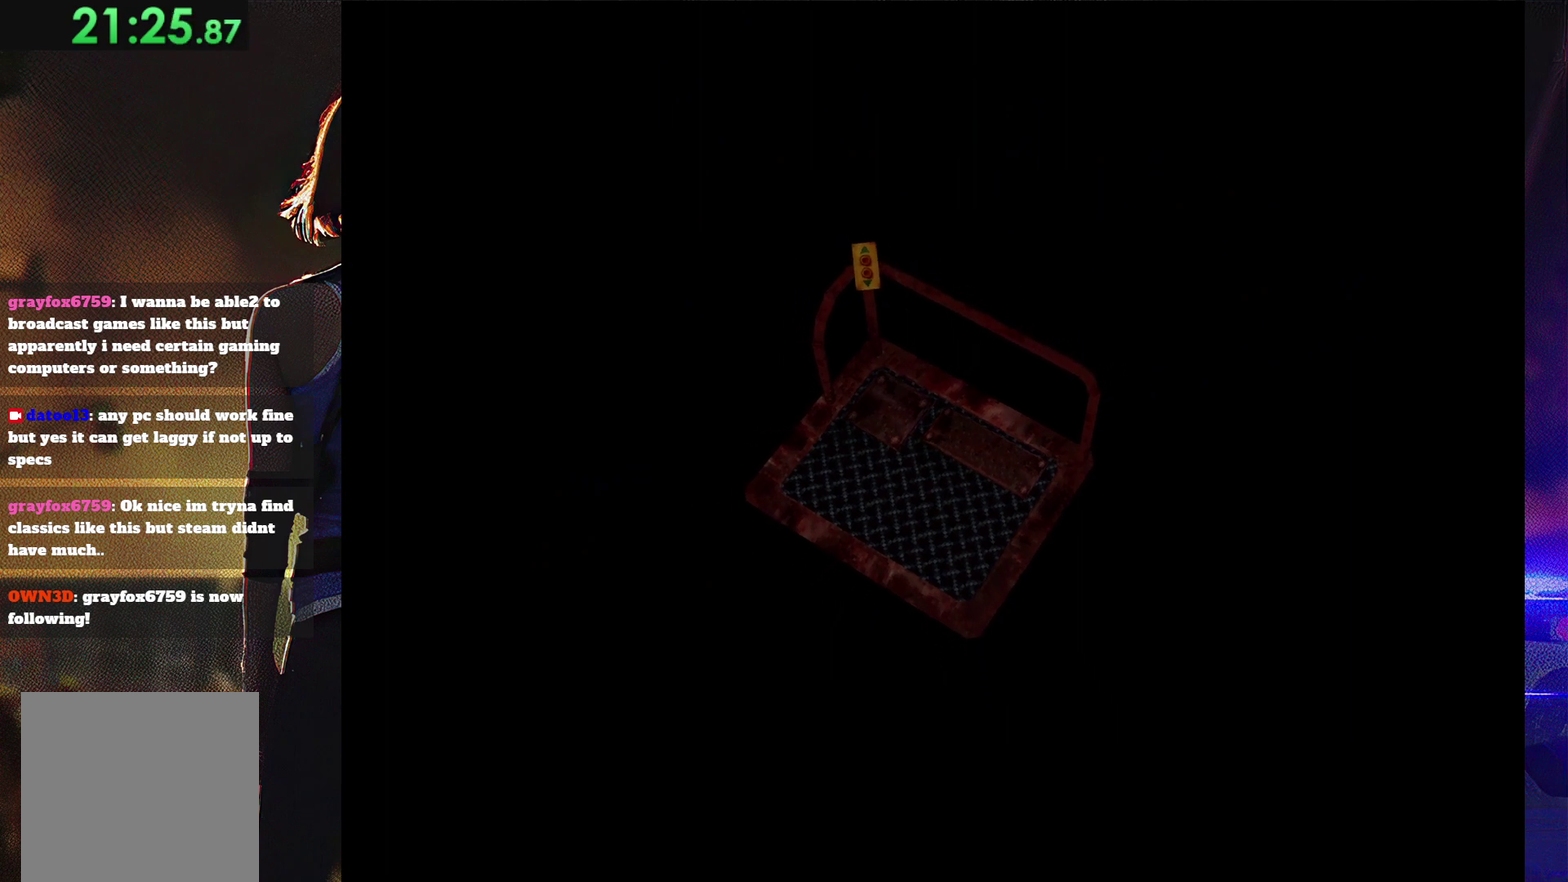
{"buttons": [], "events": []}
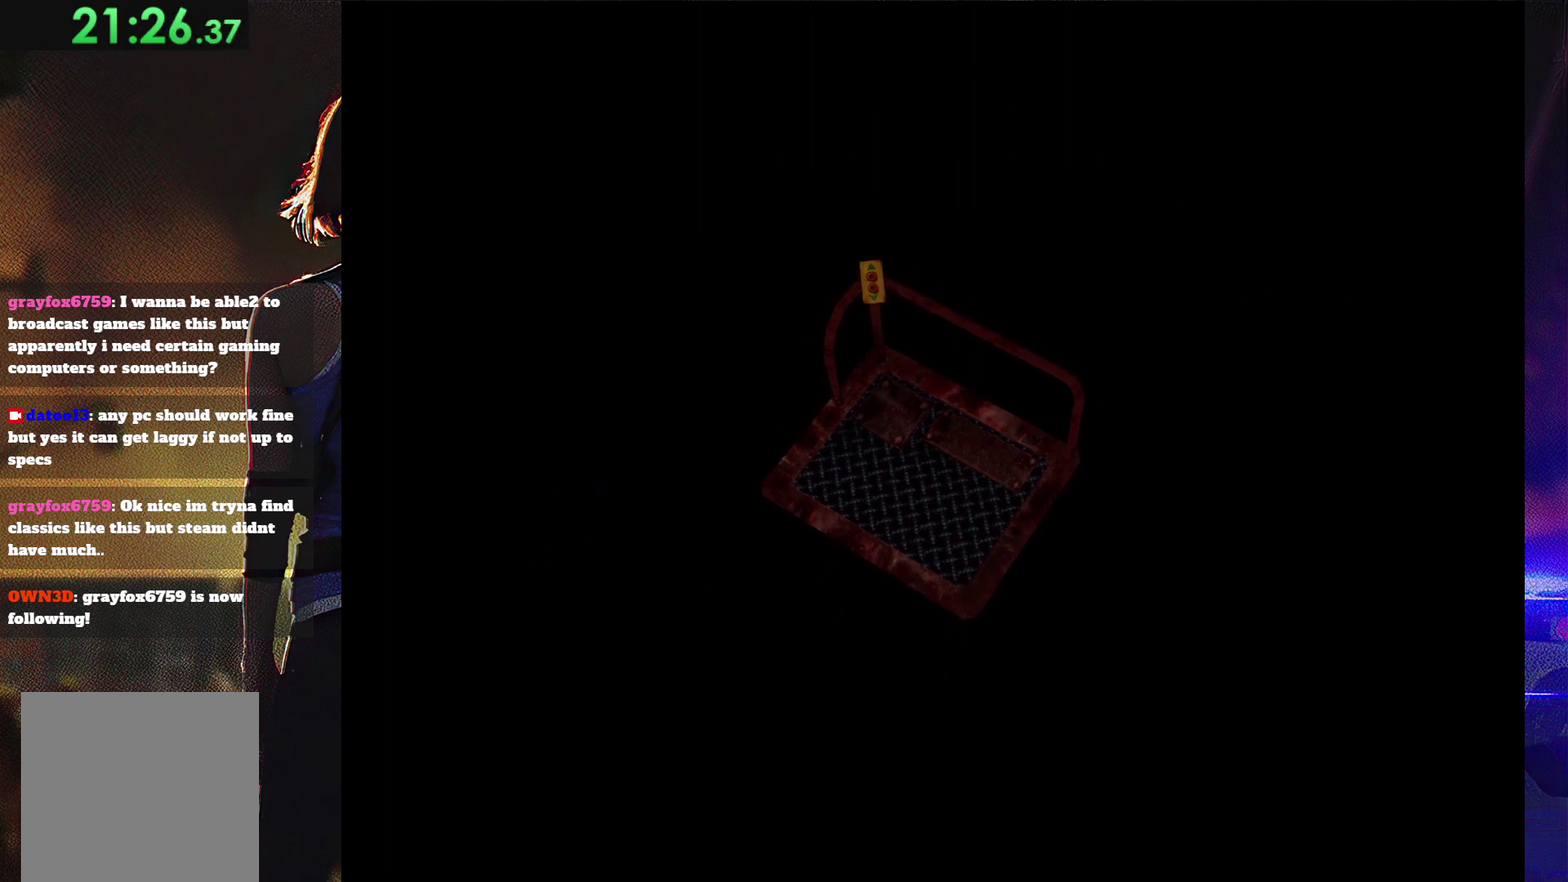
{"buttons": [], "events": []}
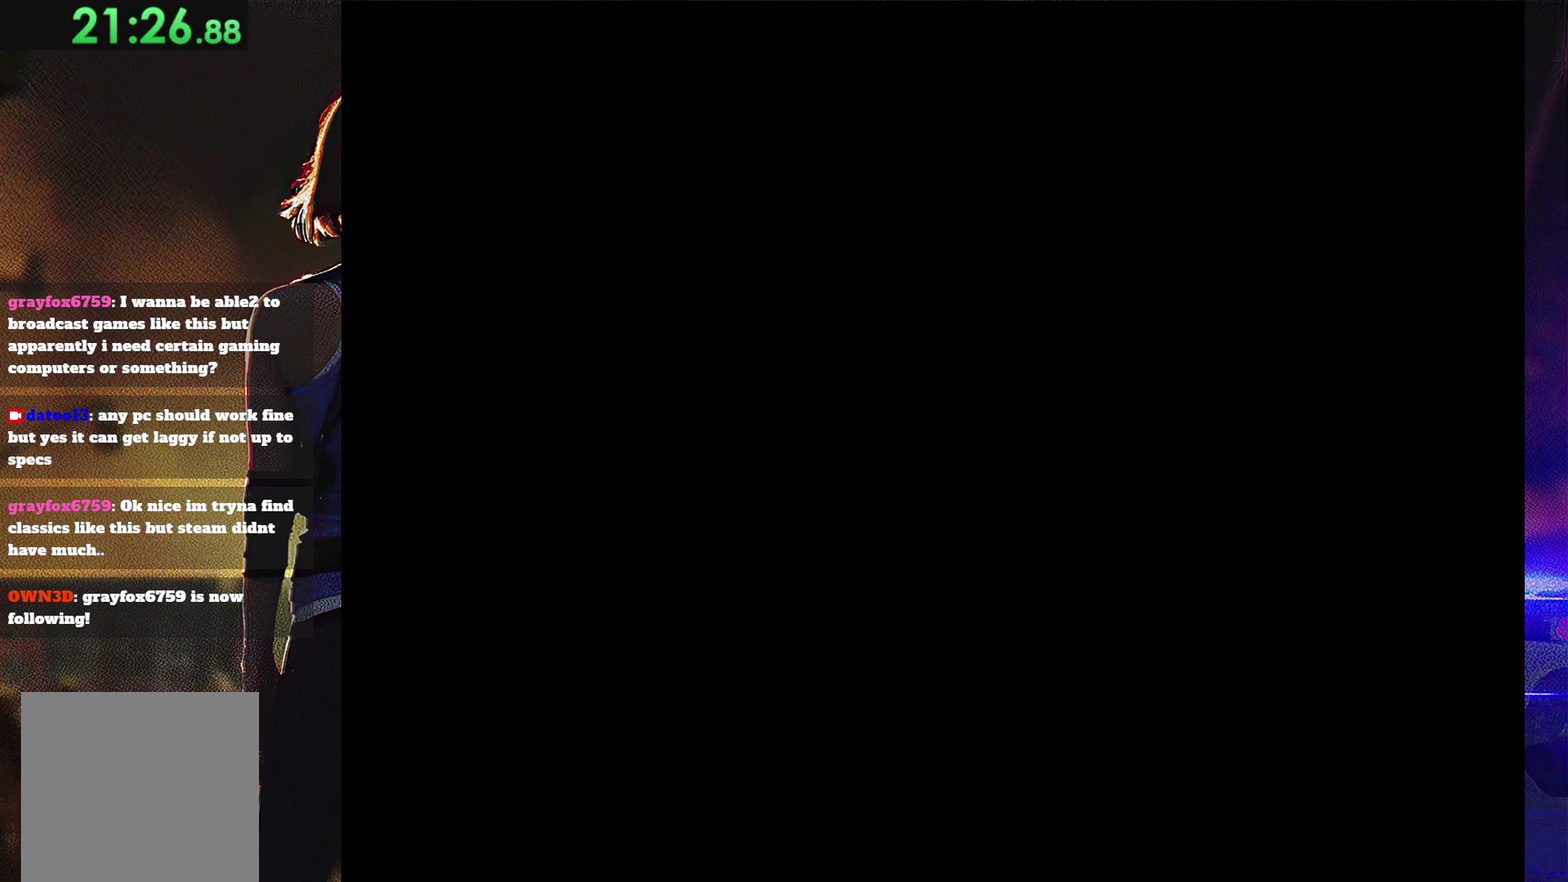
{"buttons": ["SQUARE", "DPAD_UP"], "events": [[400, "DPAD_UP", "down"], [433, "SQUARE", "down"]]}
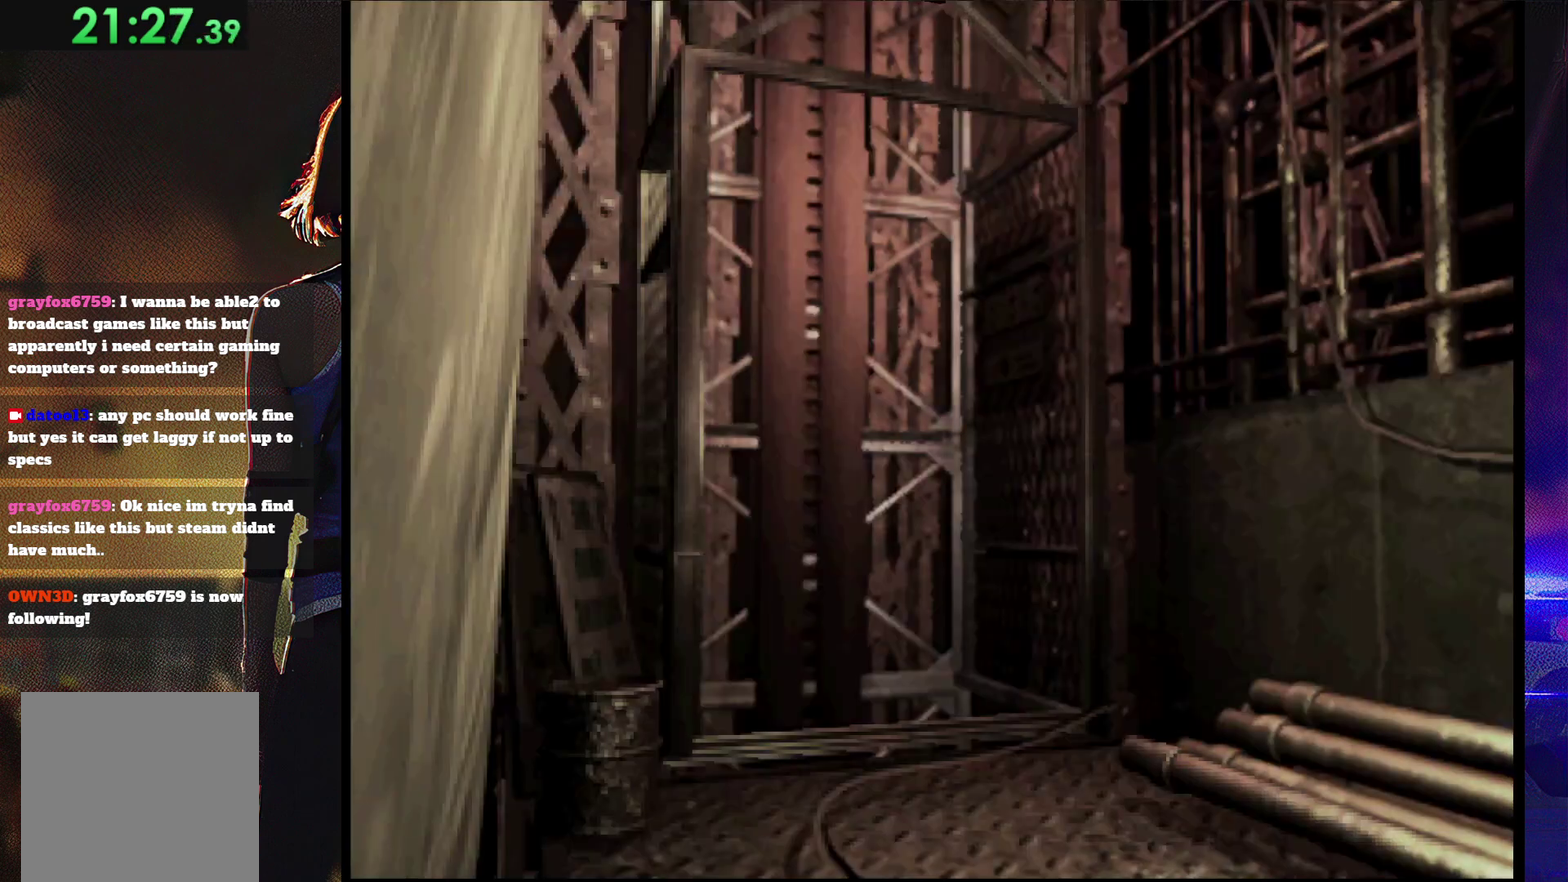
{"buttons": ["SQUARE", "DPAD_UP"], "events": []}
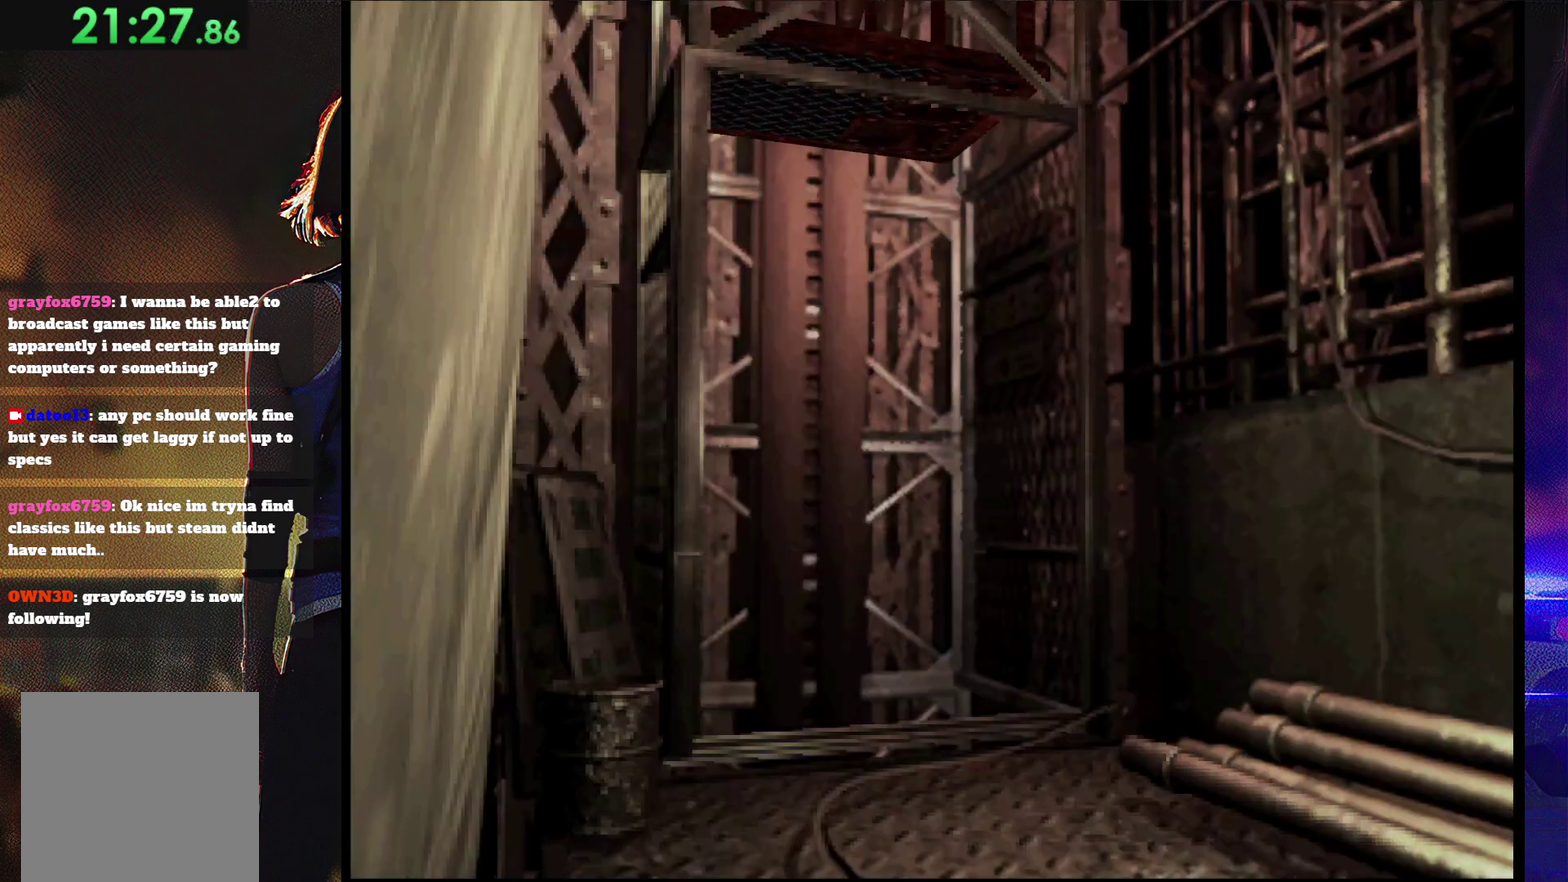
{"buttons": ["SQUARE", "DPAD_UP"], "events": []}
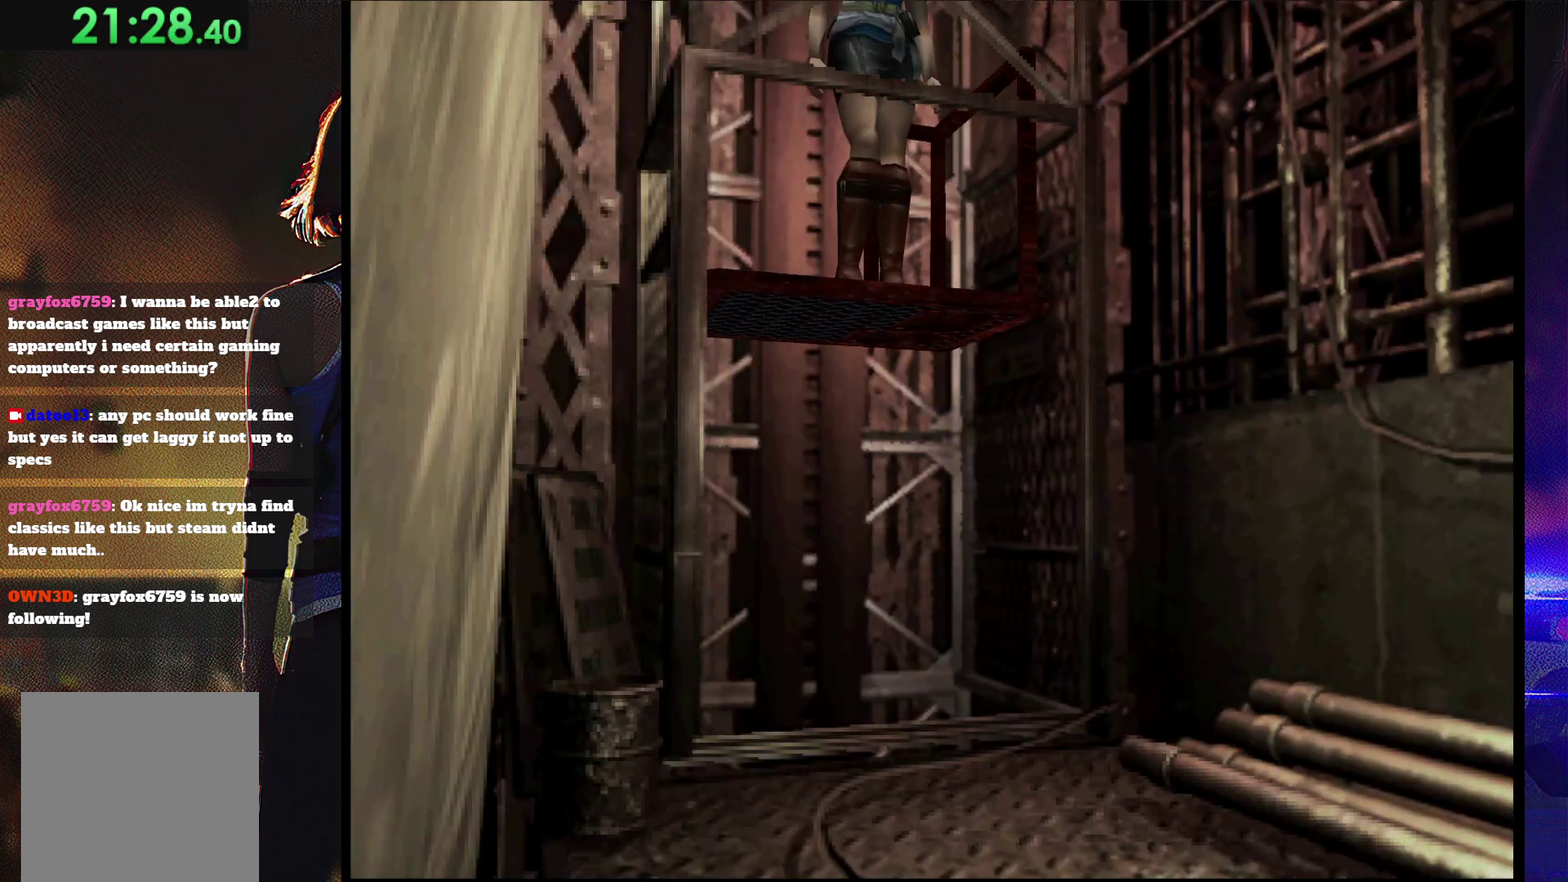
{"buttons": ["SQUARE", "DPAD_UP"], "events": []}
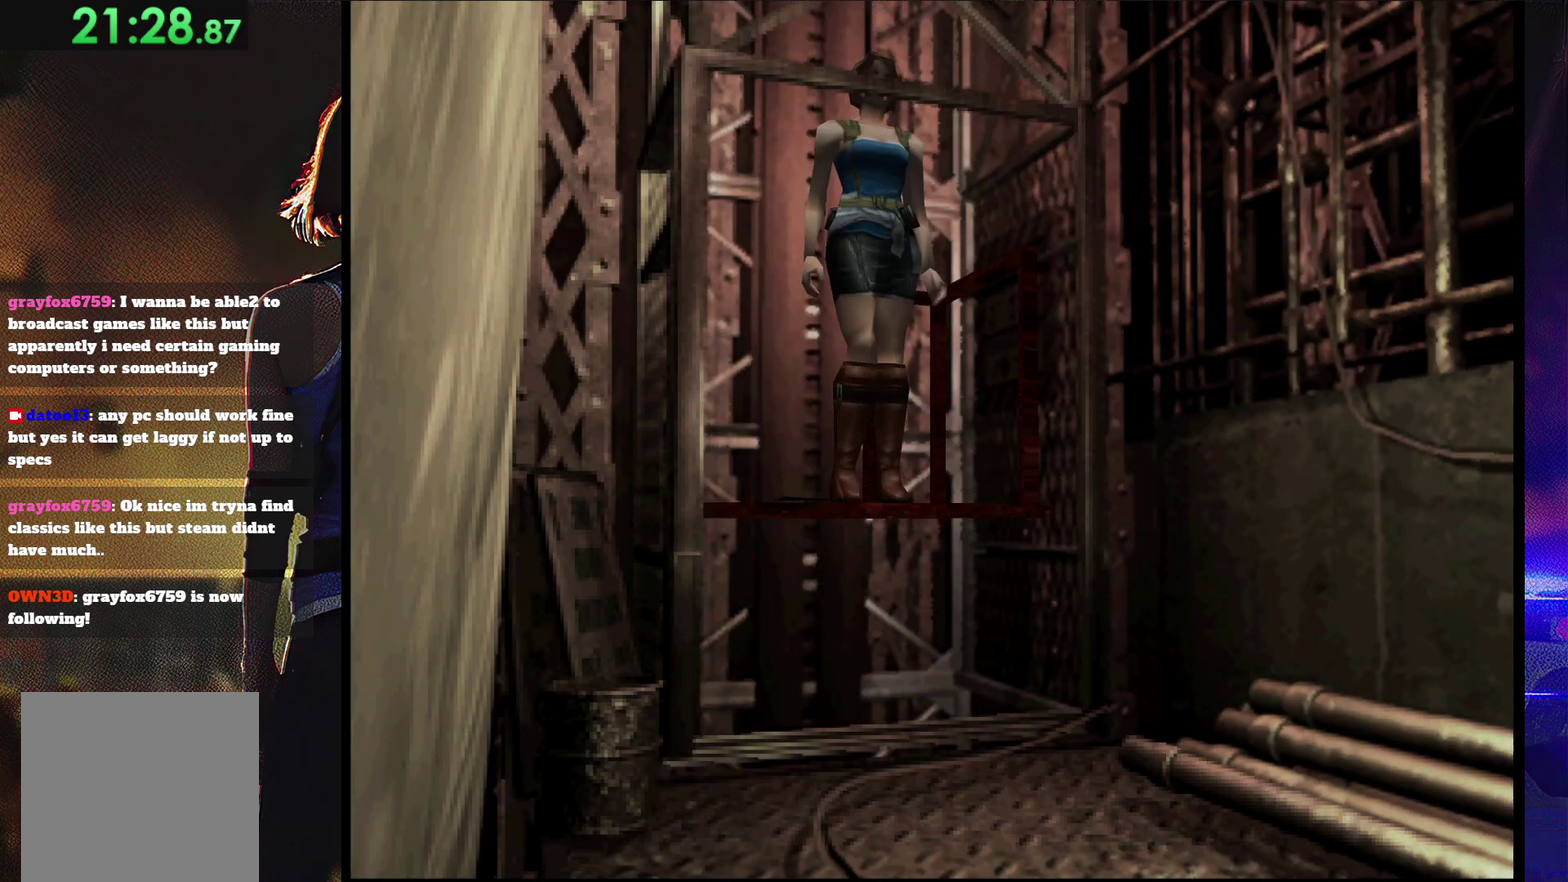
{"buttons": ["SQUARE", "DPAD_UP"], "events": []}
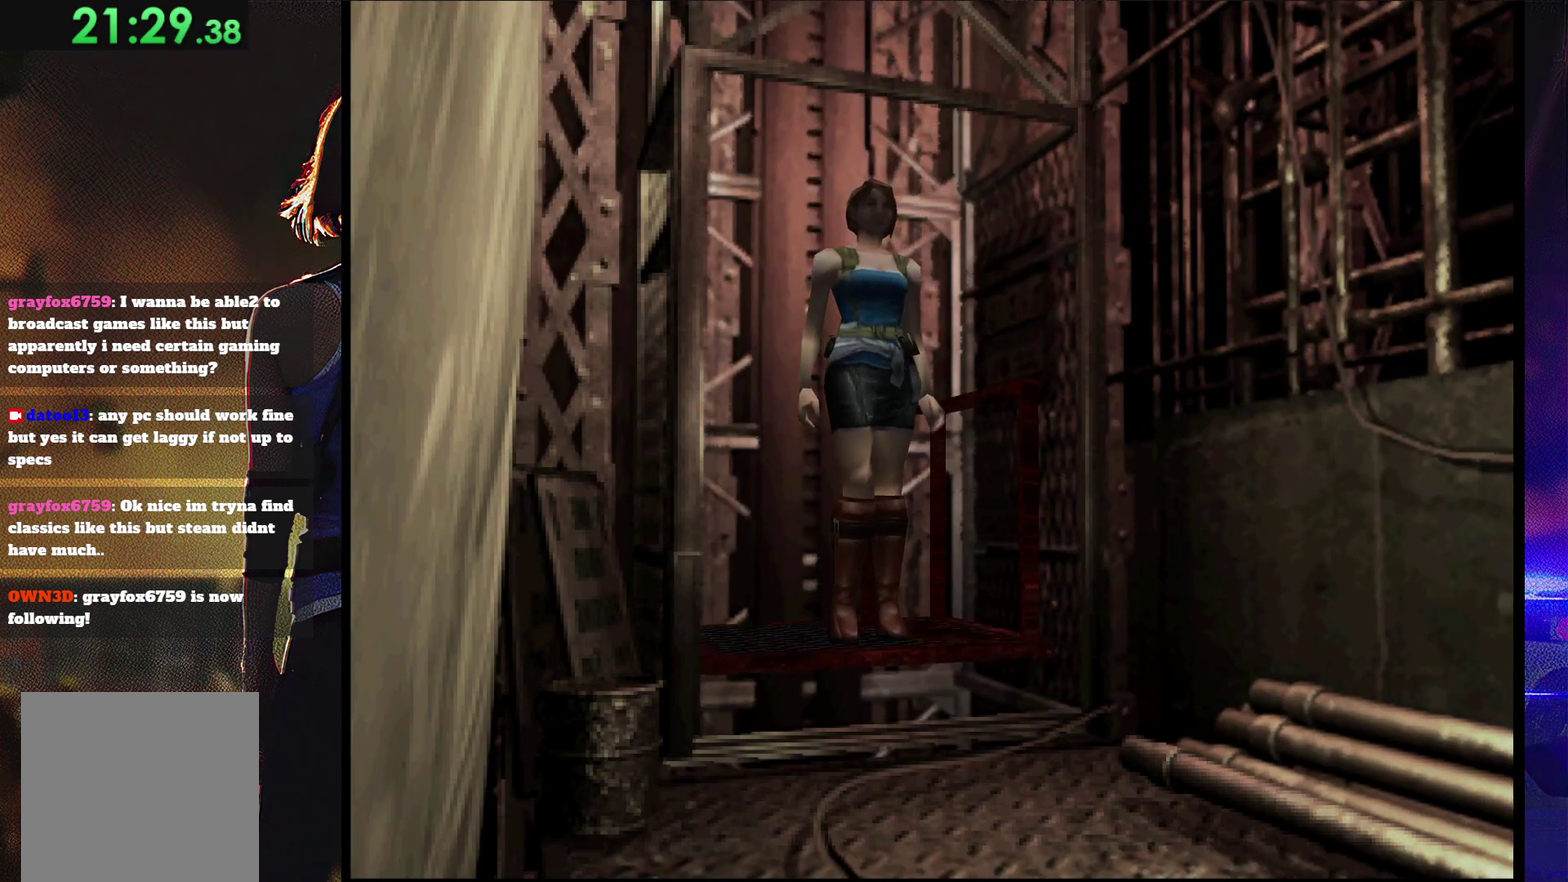
{"buttons": ["SQUARE", "DPAD_UP"], "events": []}
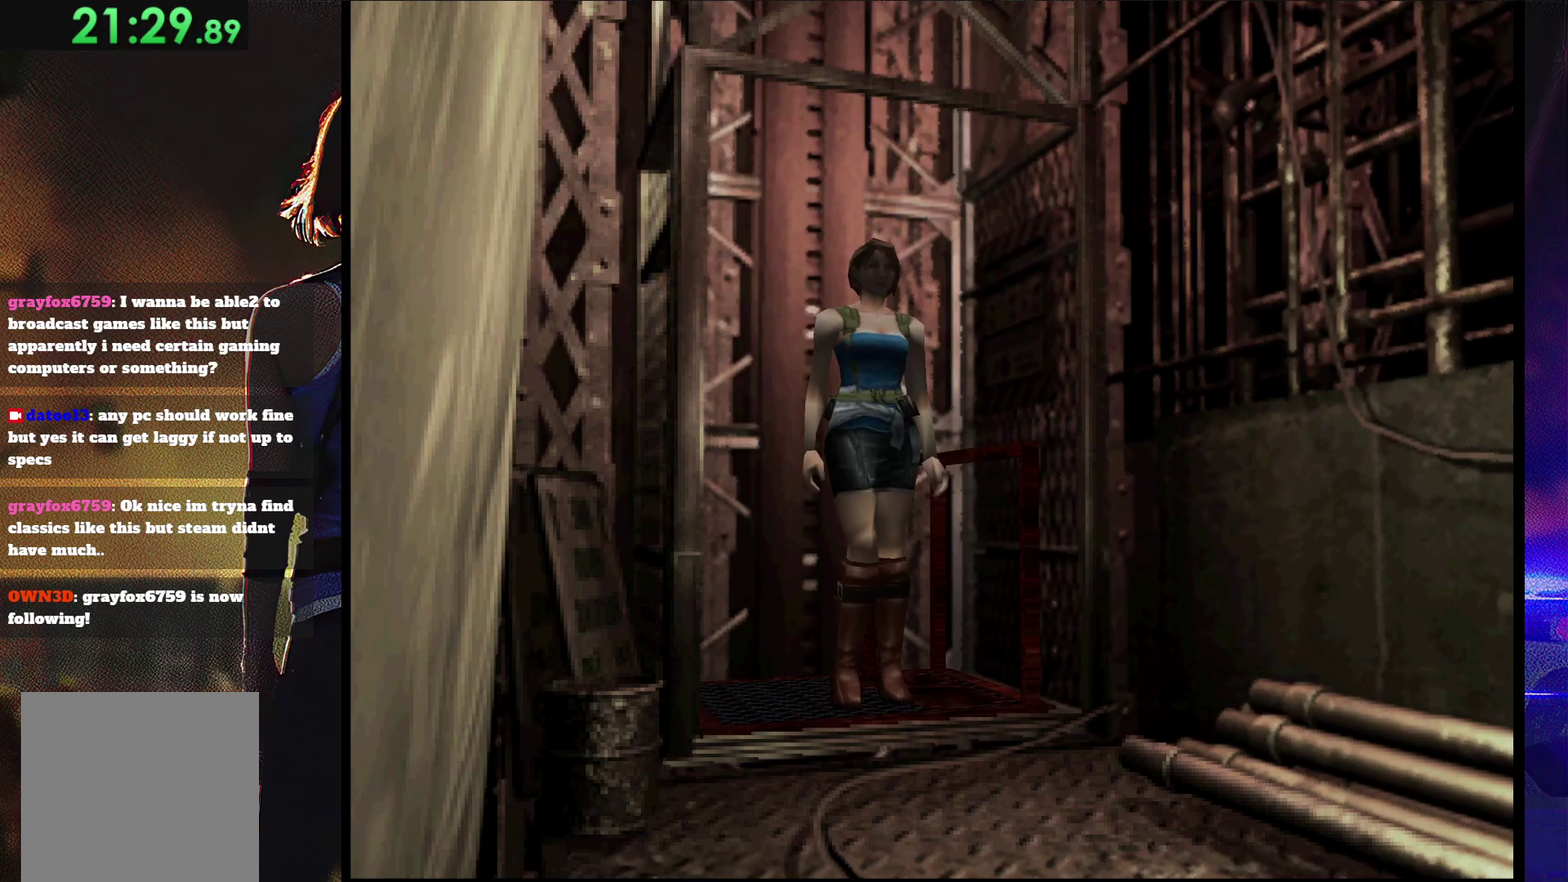
{"buttons": ["SQUARE", "DPAD_UP"], "events": []}
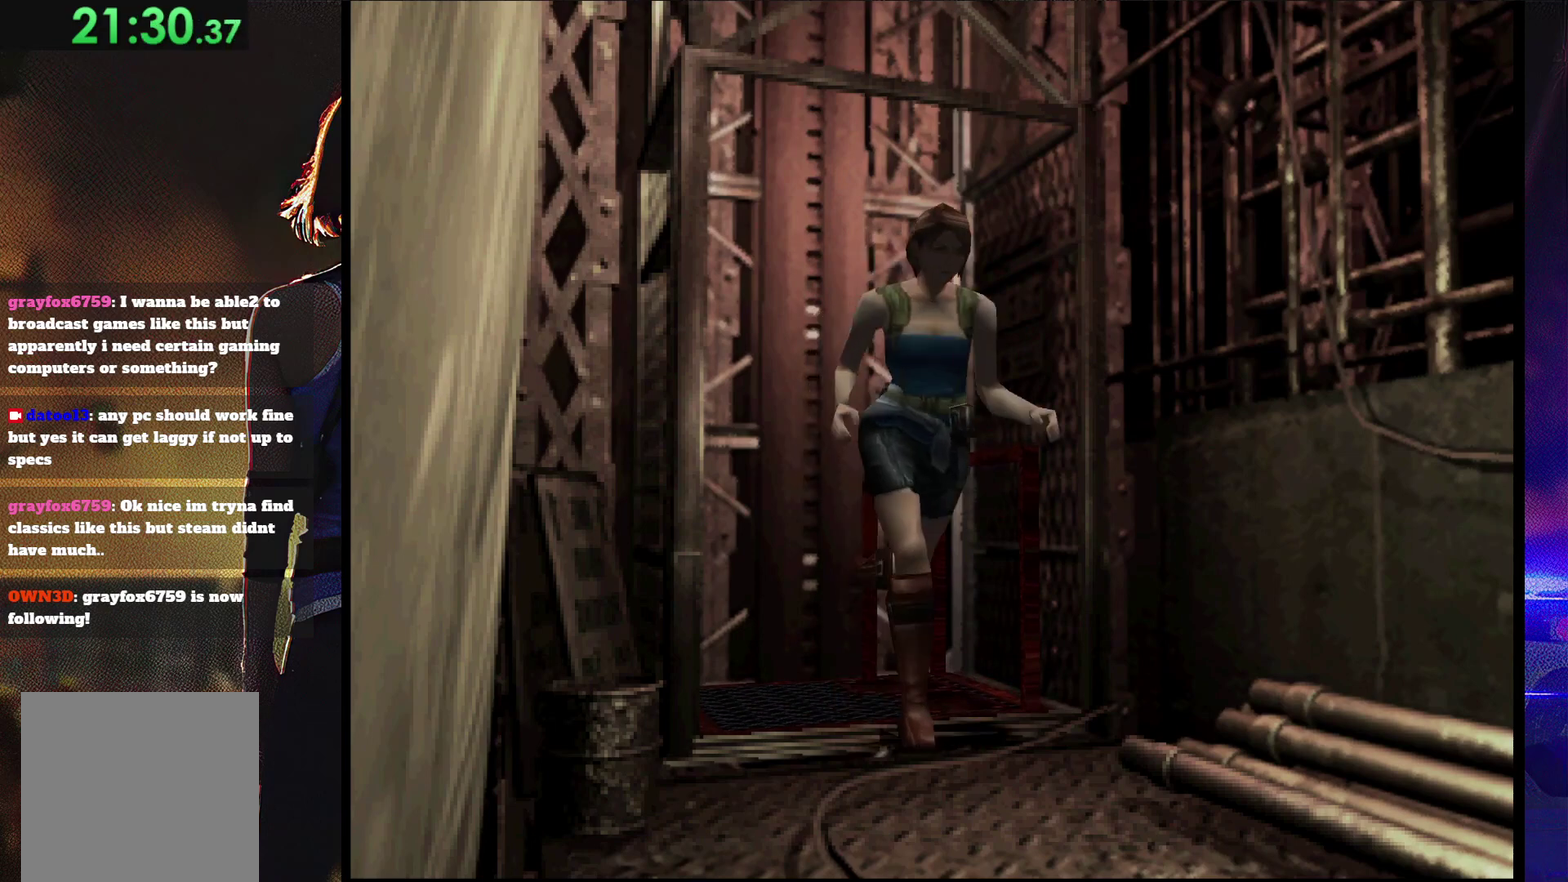
{"buttons": ["SQUARE", "DPAD_UP"], "events": []}
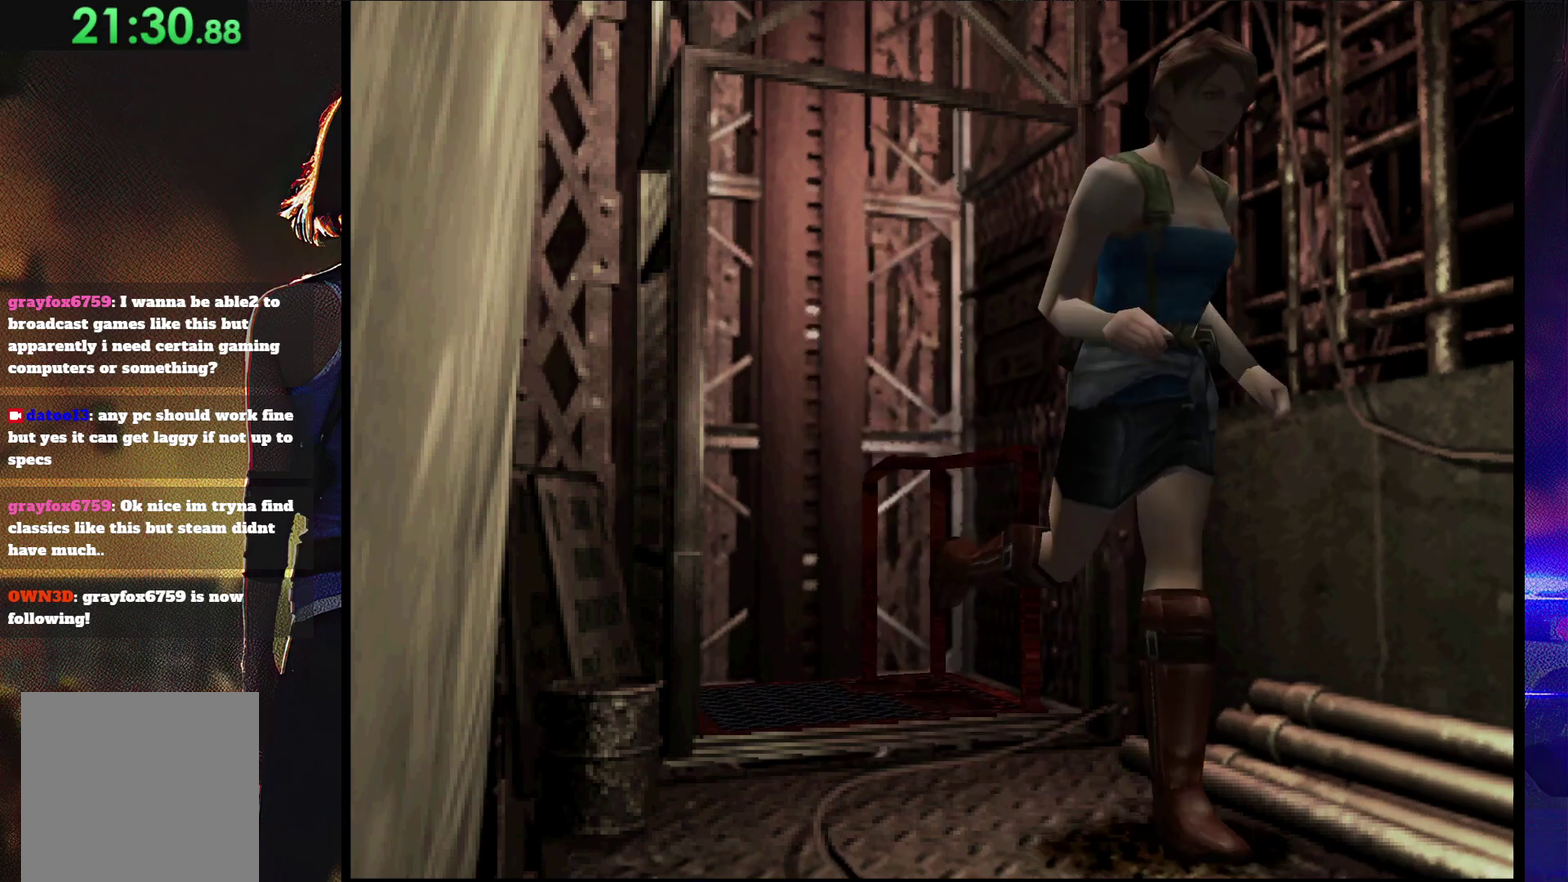
{"buttons": ["SQUARE", "DPAD_UP"], "events": []}
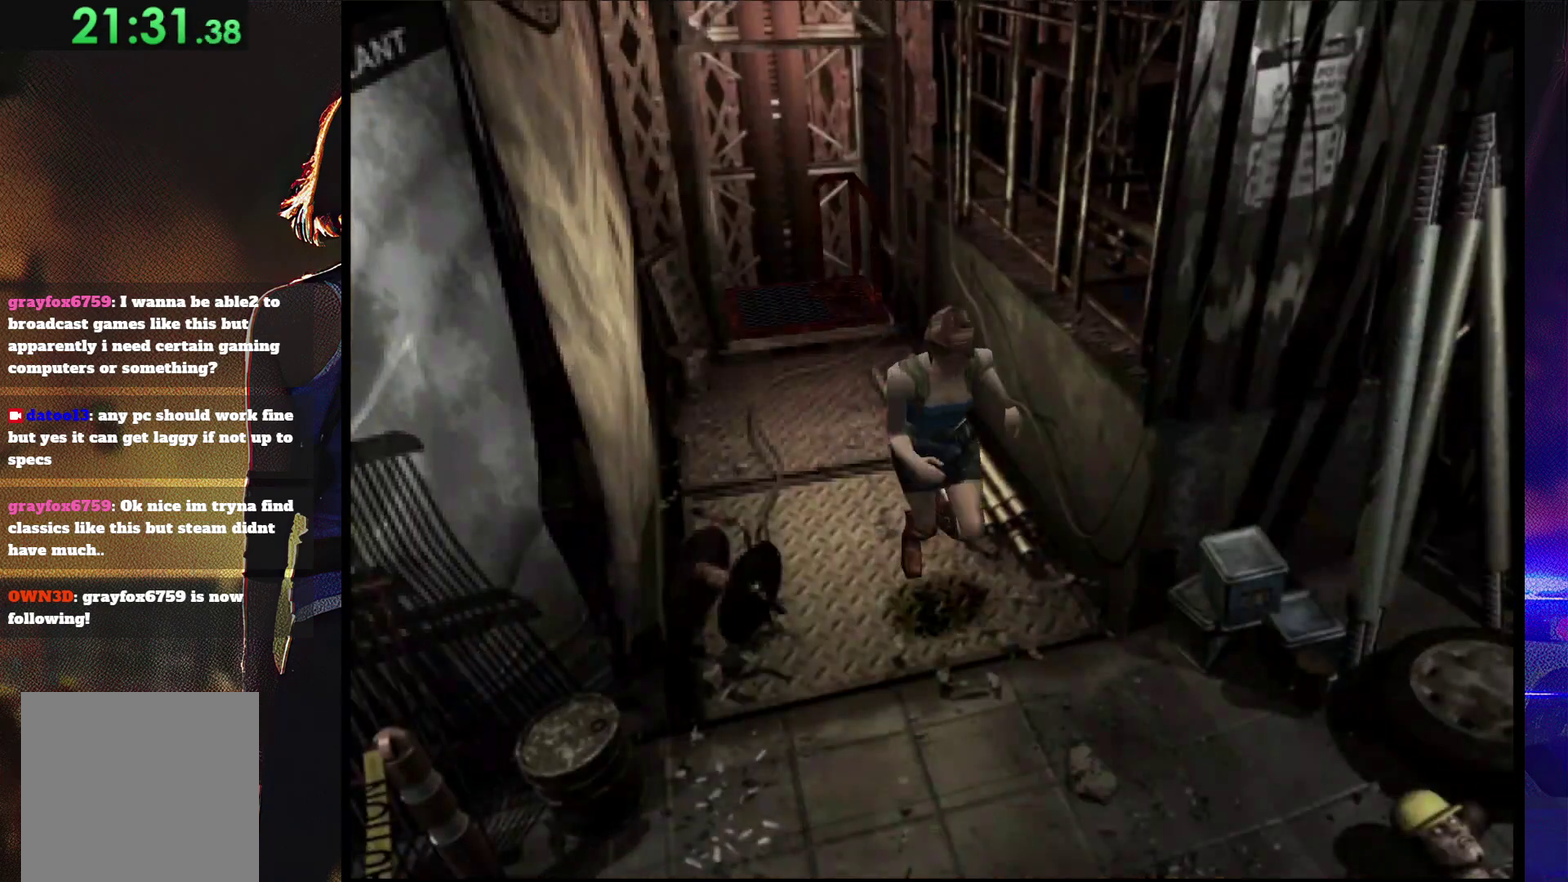
{"buttons": ["SQUARE", "DPAD_UP", "DPAD_RIGHT"], "events": [[33, "DPAD_RIGHT", "down"], [400, "DPAD_RIGHT", "up"], [500, "DPAD_RIGHT", "down"]]}
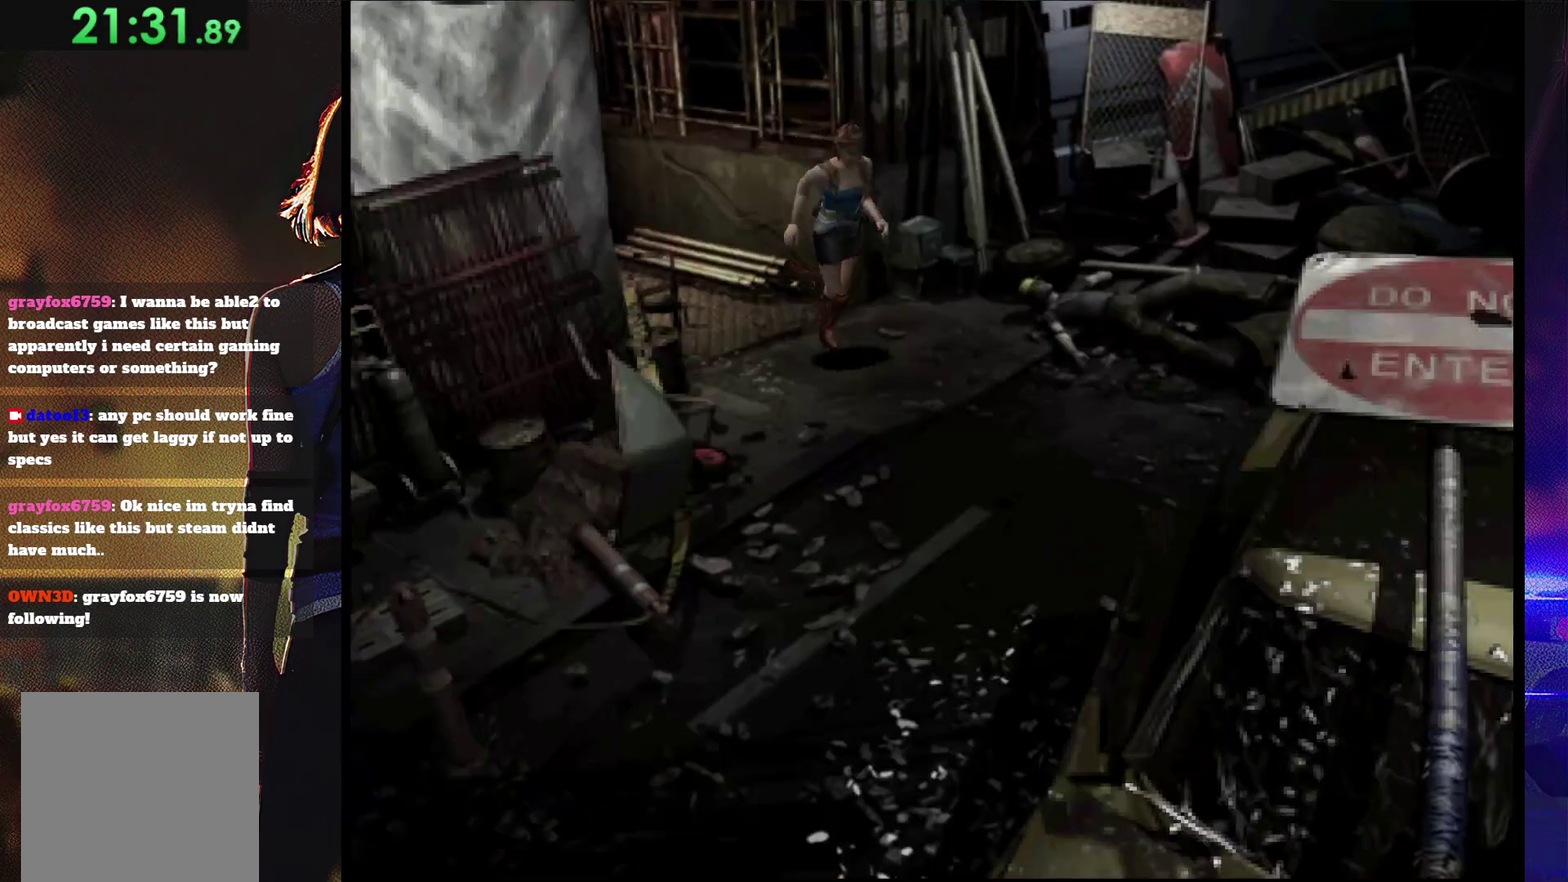
{"buttons": ["SQUARE", "DPAD_UP"], "events": [[267, "DPAD_RIGHT", "up"]]}
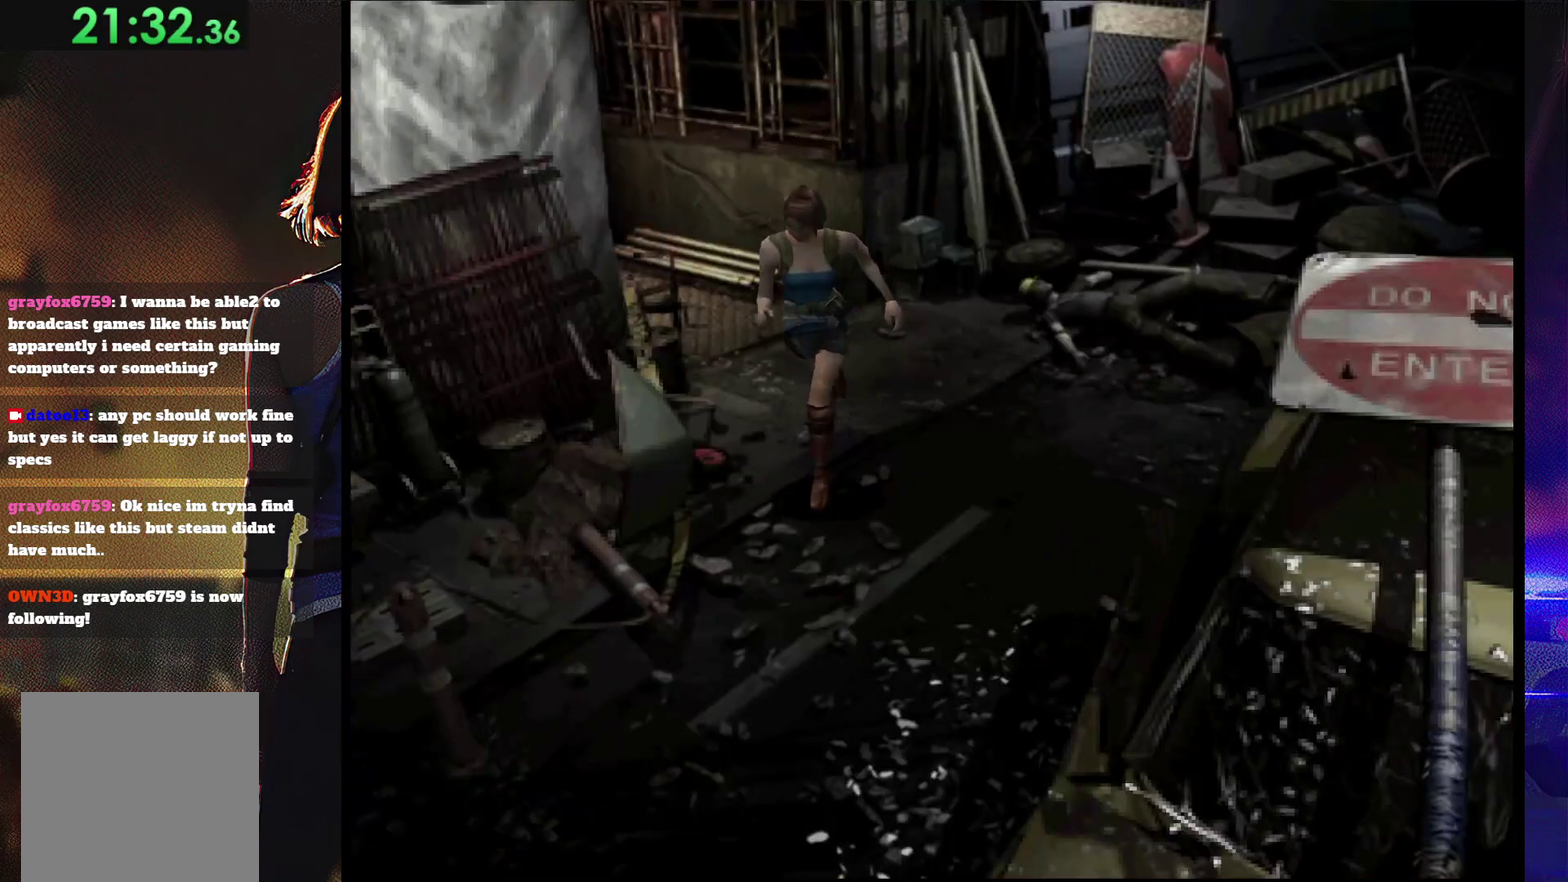
{"buttons": ["SQUARE", "DPAD_UP"], "events": [[233, "DPAD_RIGHT", "down"], [433, "DPAD_RIGHT", "up"]]}
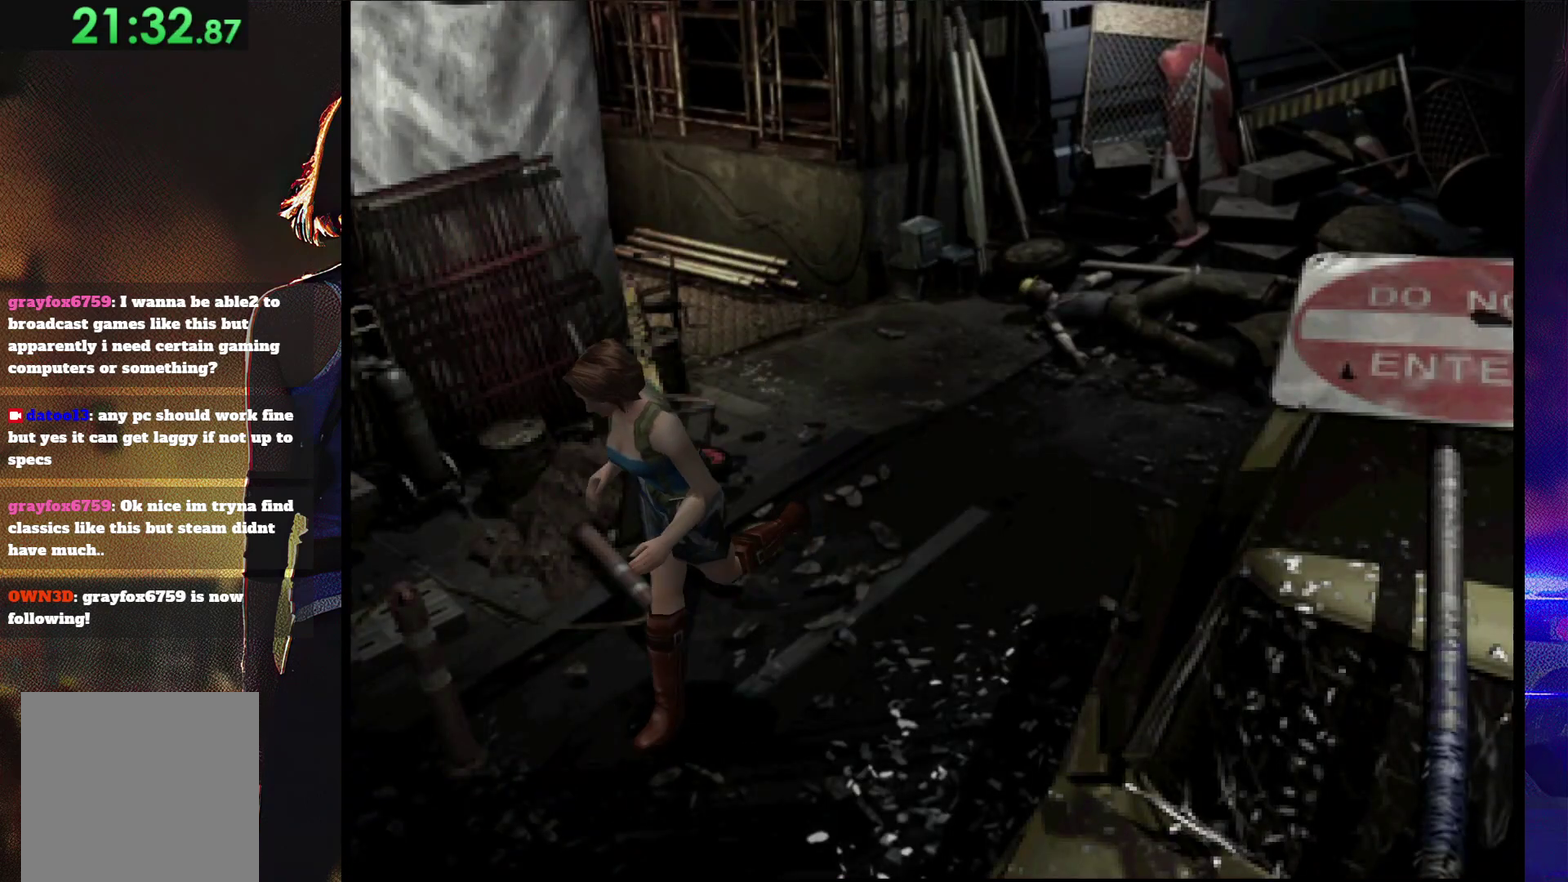
{"buttons": ["SQUARE", "DPAD_UP"], "events": [[233, "DPAD_RIGHT", "down"], [367, "DPAD_RIGHT", "up"]]}
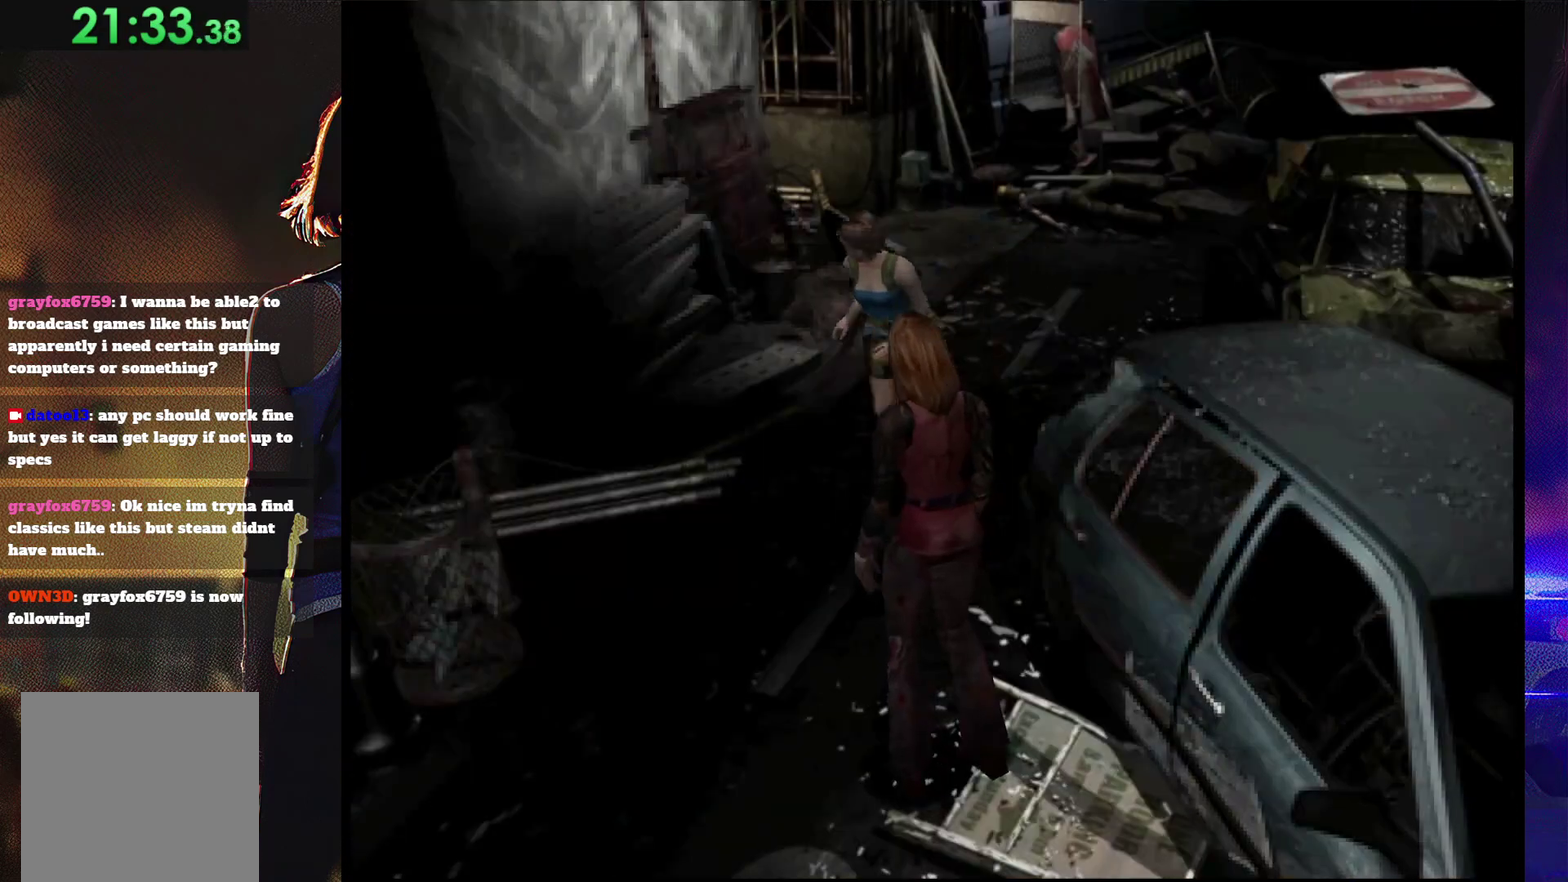
{"buttons": ["SQUARE", "DPAD_UP"], "events": [[233, "DPAD_LEFT", "down"], [500, "DPAD_LEFT", "up"]]}
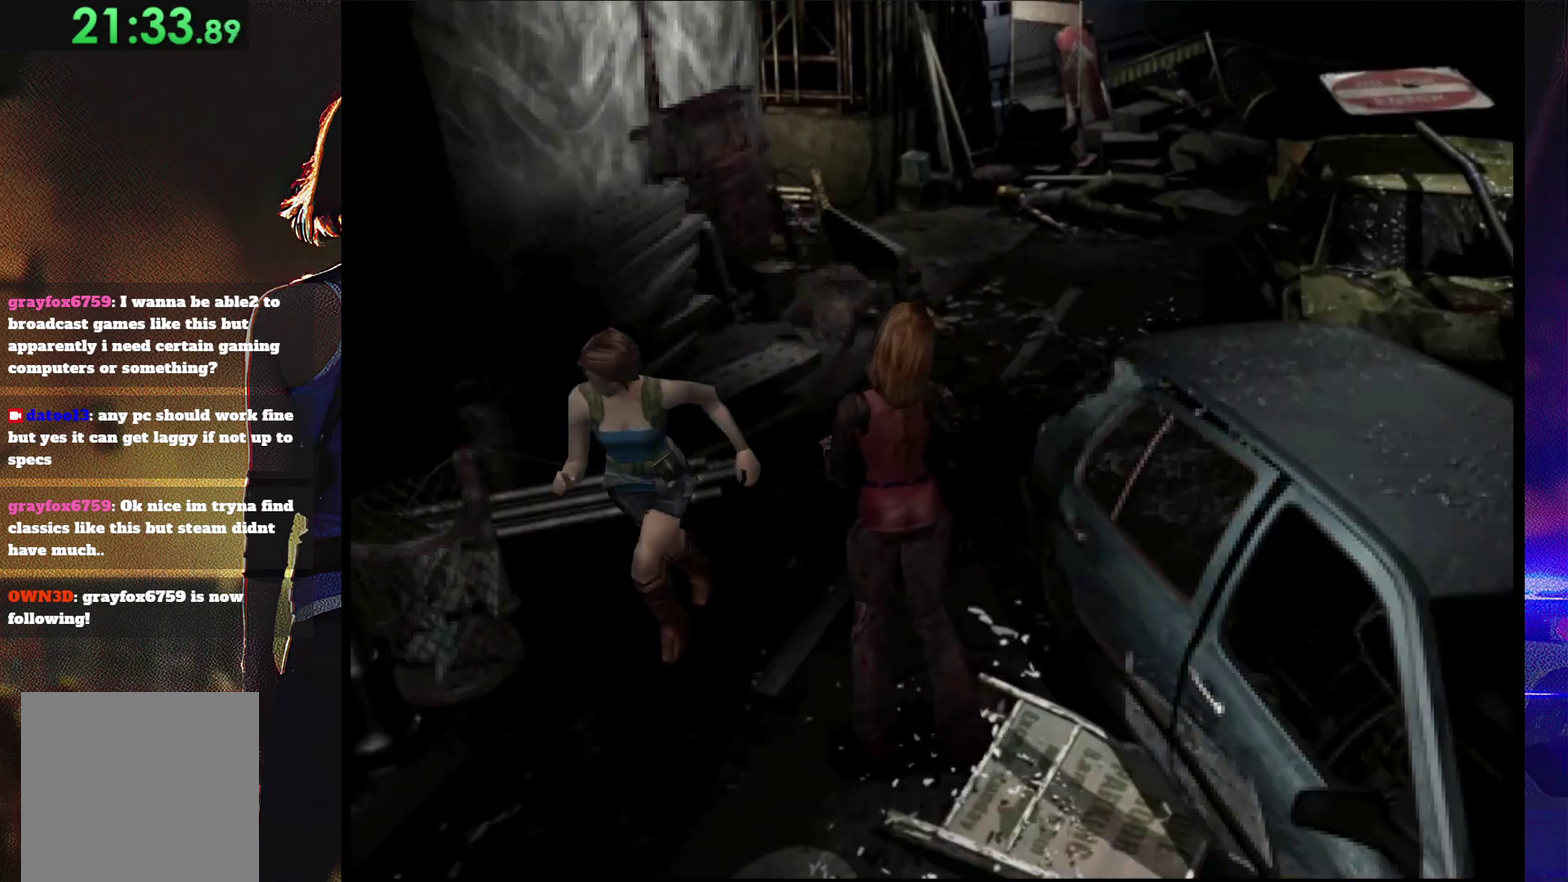
{"buttons": ["SQUARE", "DPAD_UP"], "events": []}
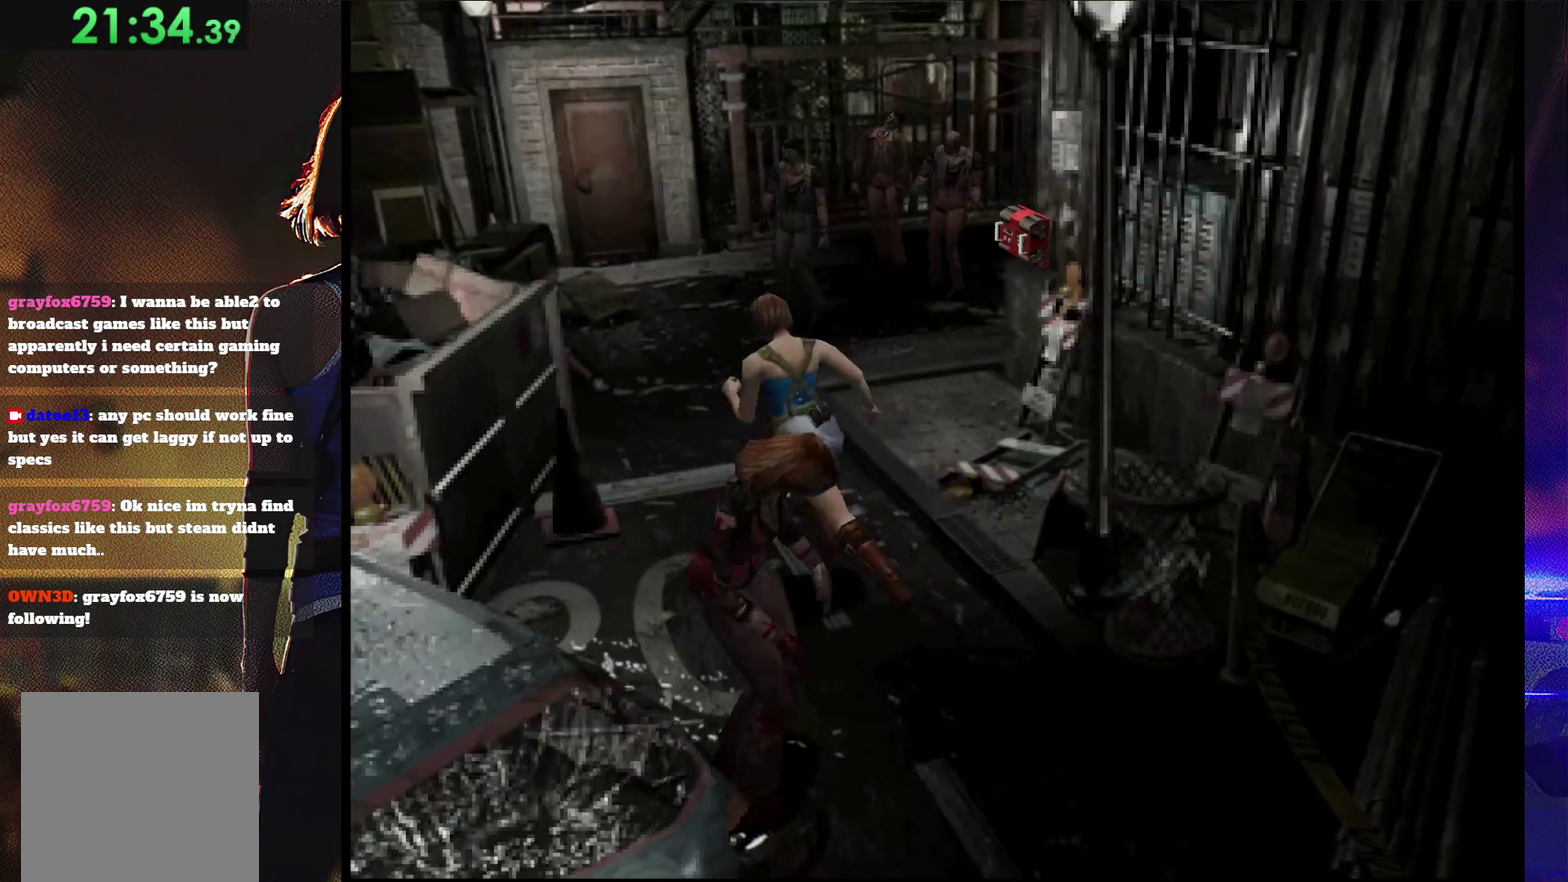
{"buttons": ["SQUARE", "DPAD_UP"], "events": [[133, "DPAD_RIGHT", "down"], [400, "DPAD_RIGHT", "up"]]}
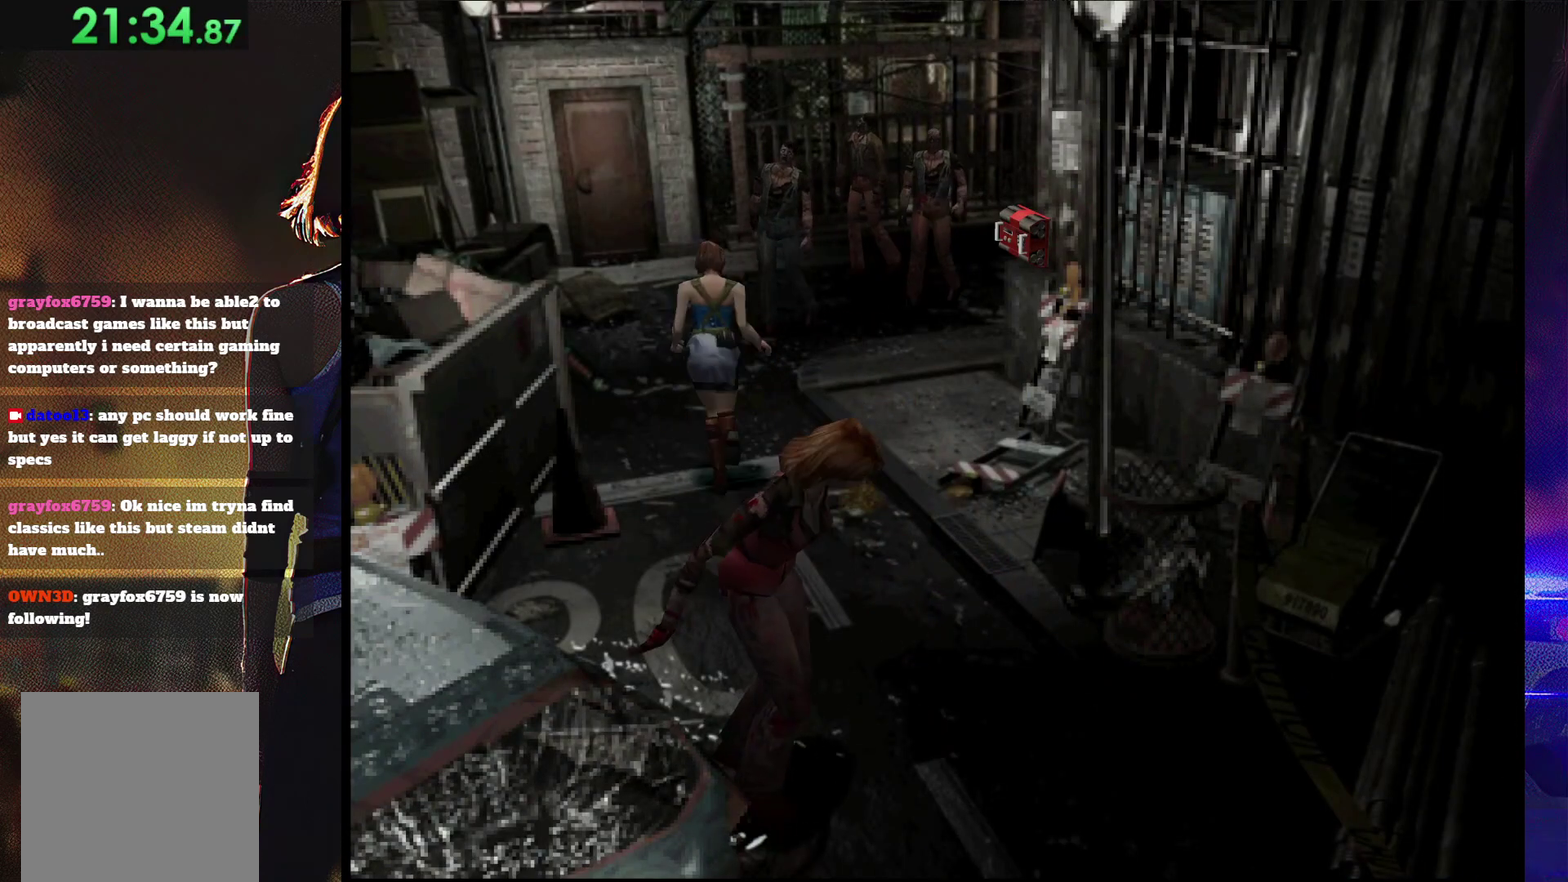
{"buttons": ["SQUARE", "DPAD_UP"], "events": [[133, "DPAD_LEFT", "down"], [233, "DPAD_LEFT", "up"]]}
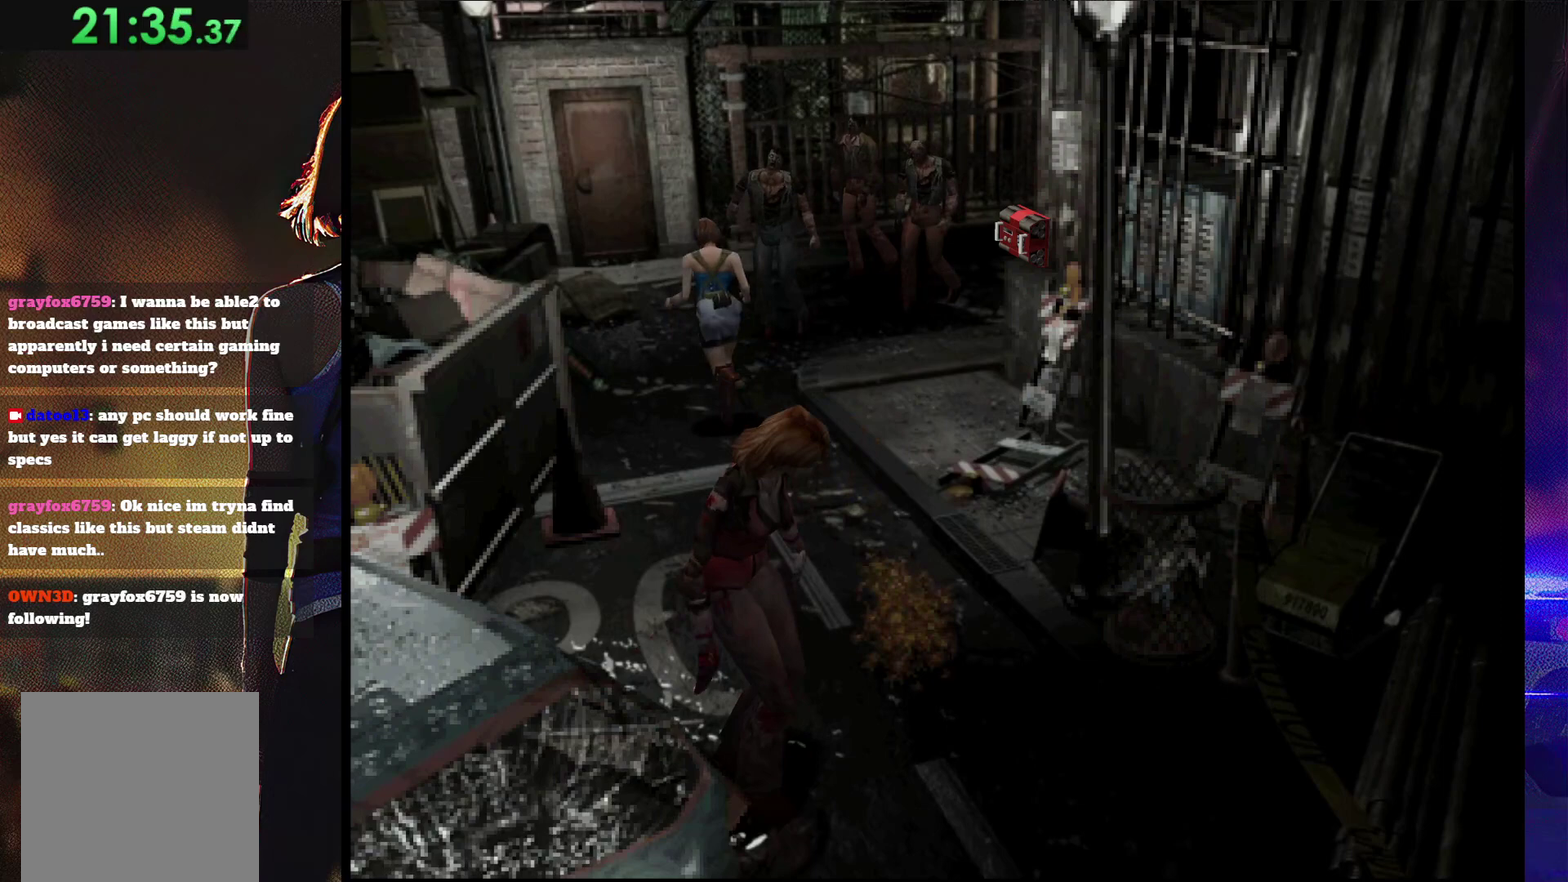
{"buttons": ["SQUARE", "DPAD_UP"], "events": [[200, "DPAD_LEFT", "down"], [267, "DPAD_LEFT", "up"]]}
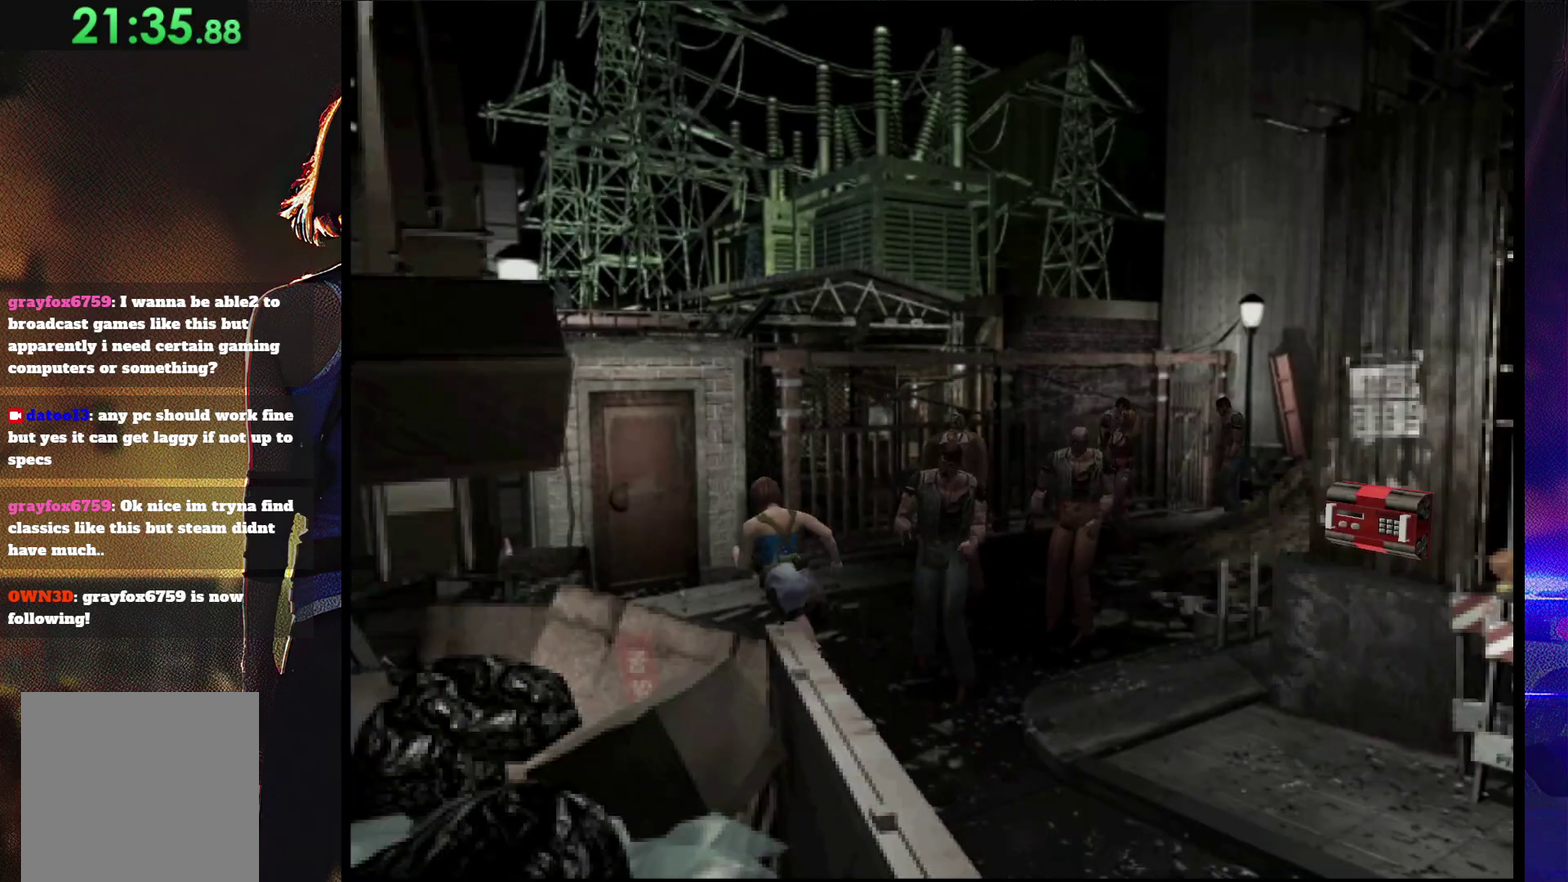
{"buttons": ["SQUARE", "DPAD_UP", "DPAD_RIGHT"], "events": [[100, "DPAD_RIGHT", "down"]]}
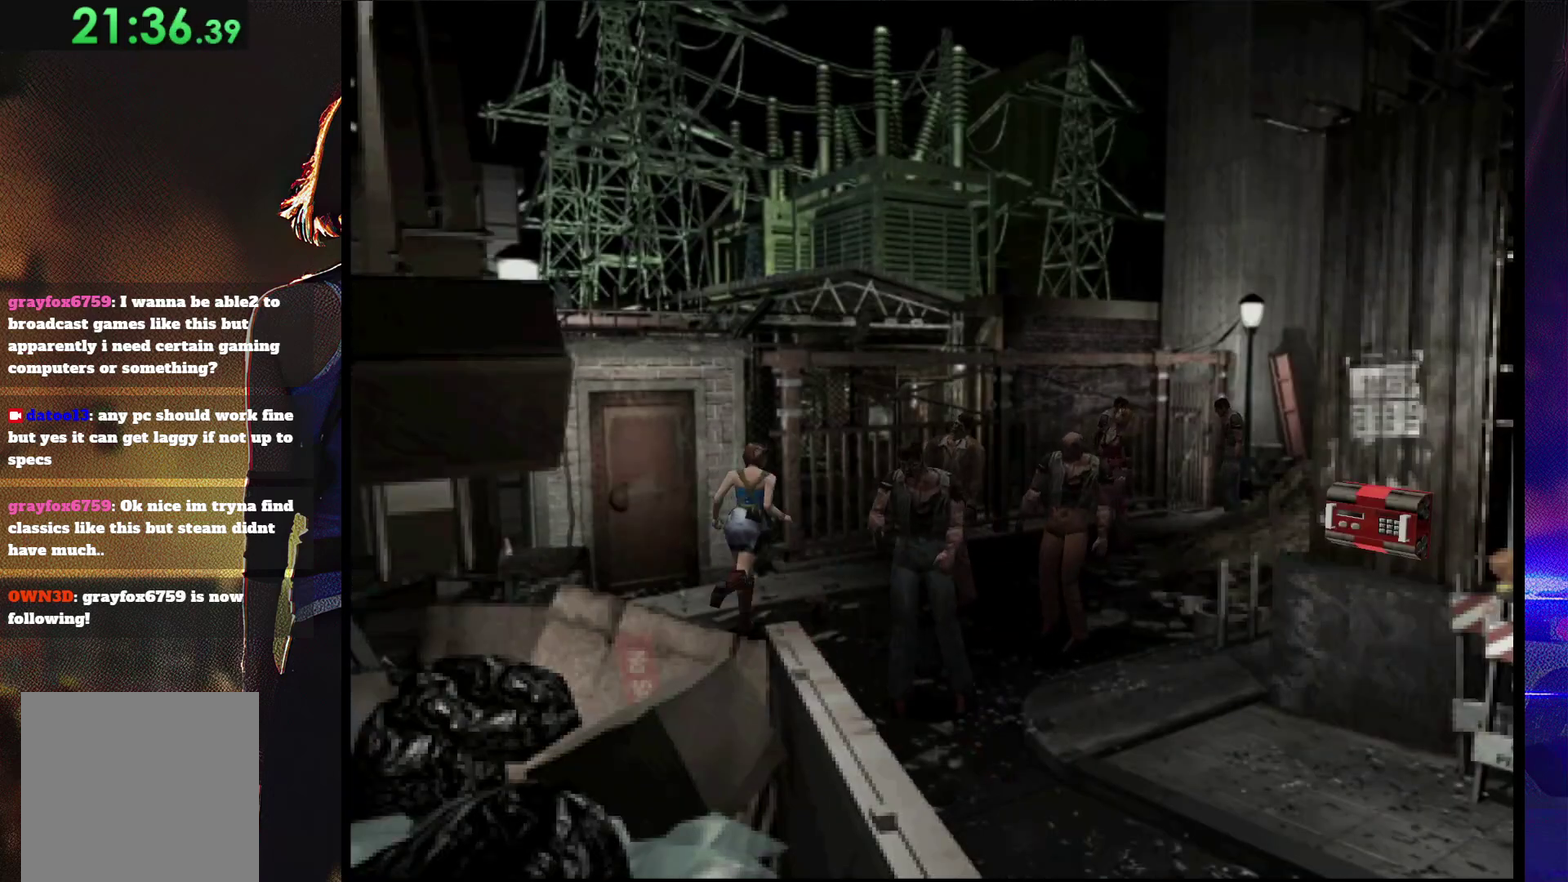
{"buttons": ["SQUARE", "DPAD_UP"], "events": [[67, "DPAD_RIGHT", "up"]]}
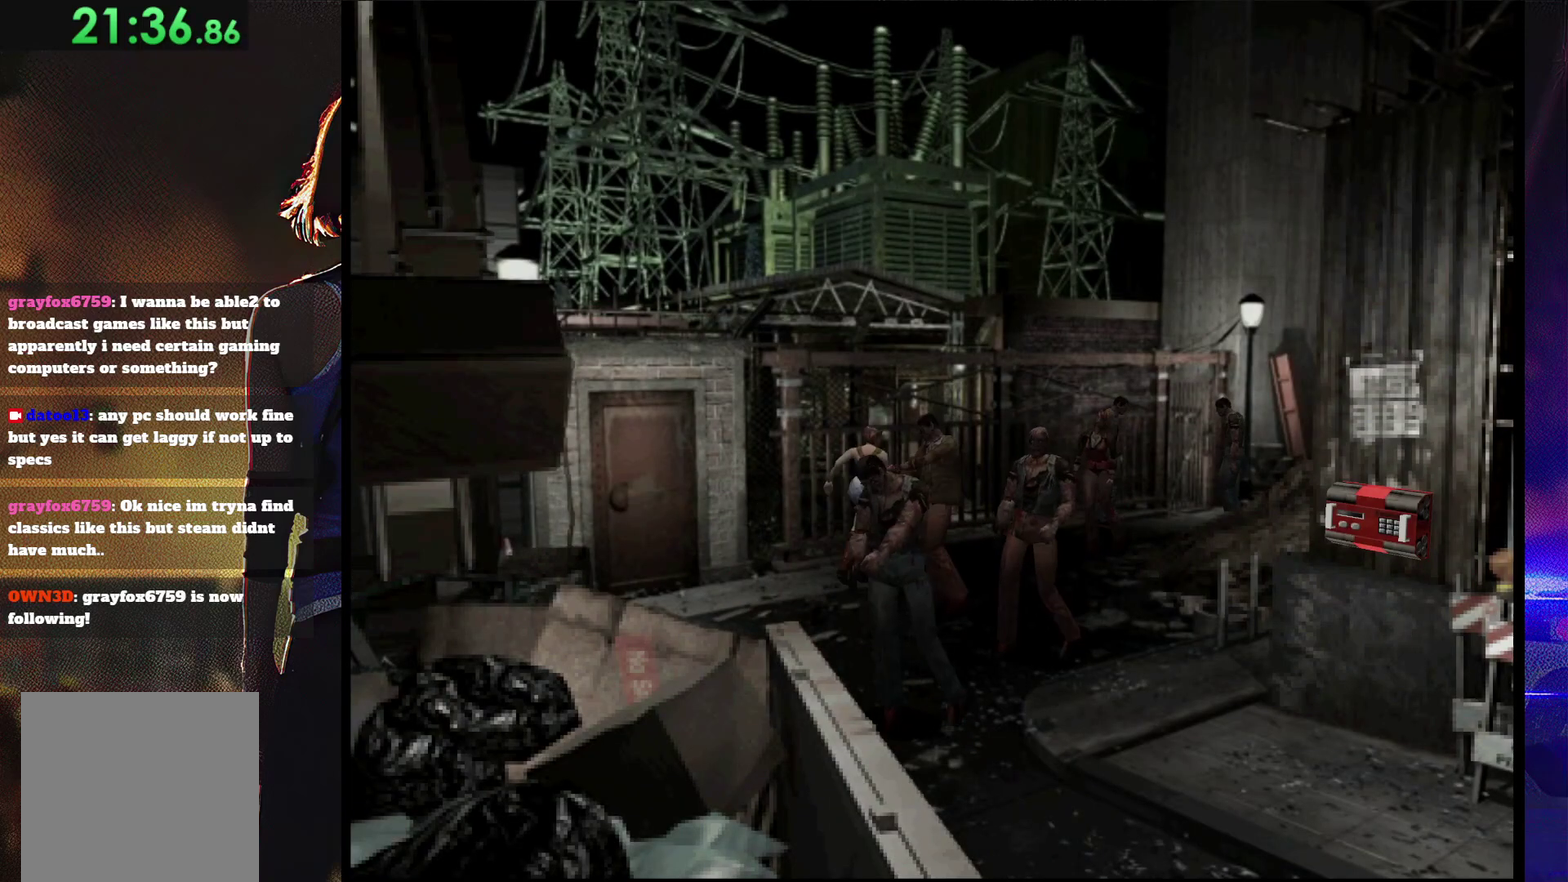
{"buttons": ["SQUARE", "DPAD_UP"], "events": [[200, "DPAD_RIGHT", "down"], [500, "DPAD_RIGHT", "up"]]}
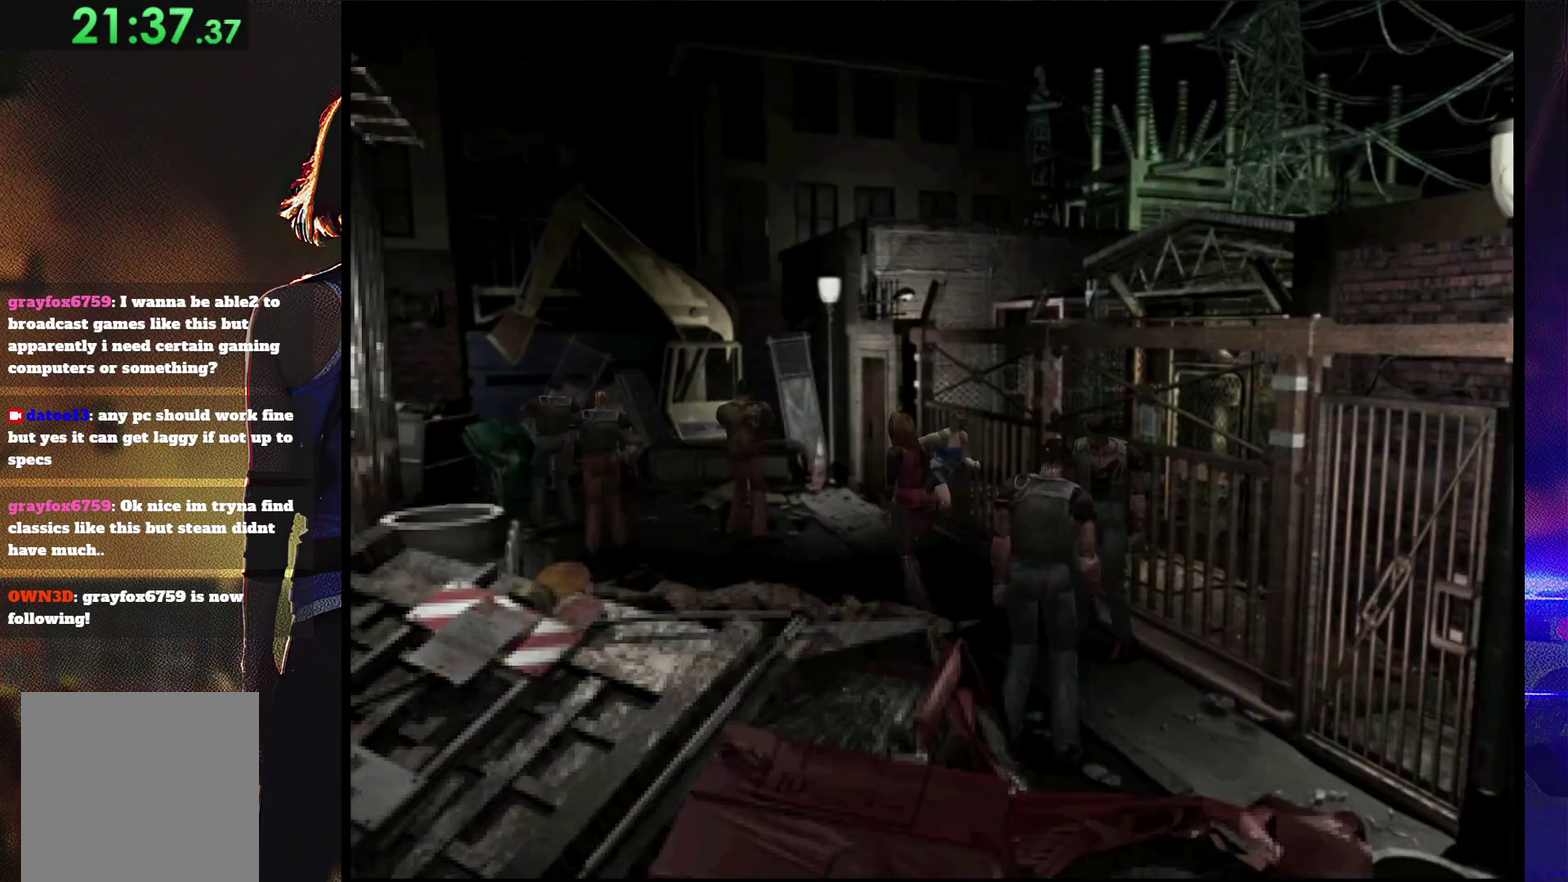
{"buttons": ["SQUARE", "DPAD_UP", "DPAD_LEFT"], "events": [[167, "DPAD_RIGHT", "down"], [267, "DPAD_RIGHT", "up"], [467, "DPAD_LEFT", "down"]]}
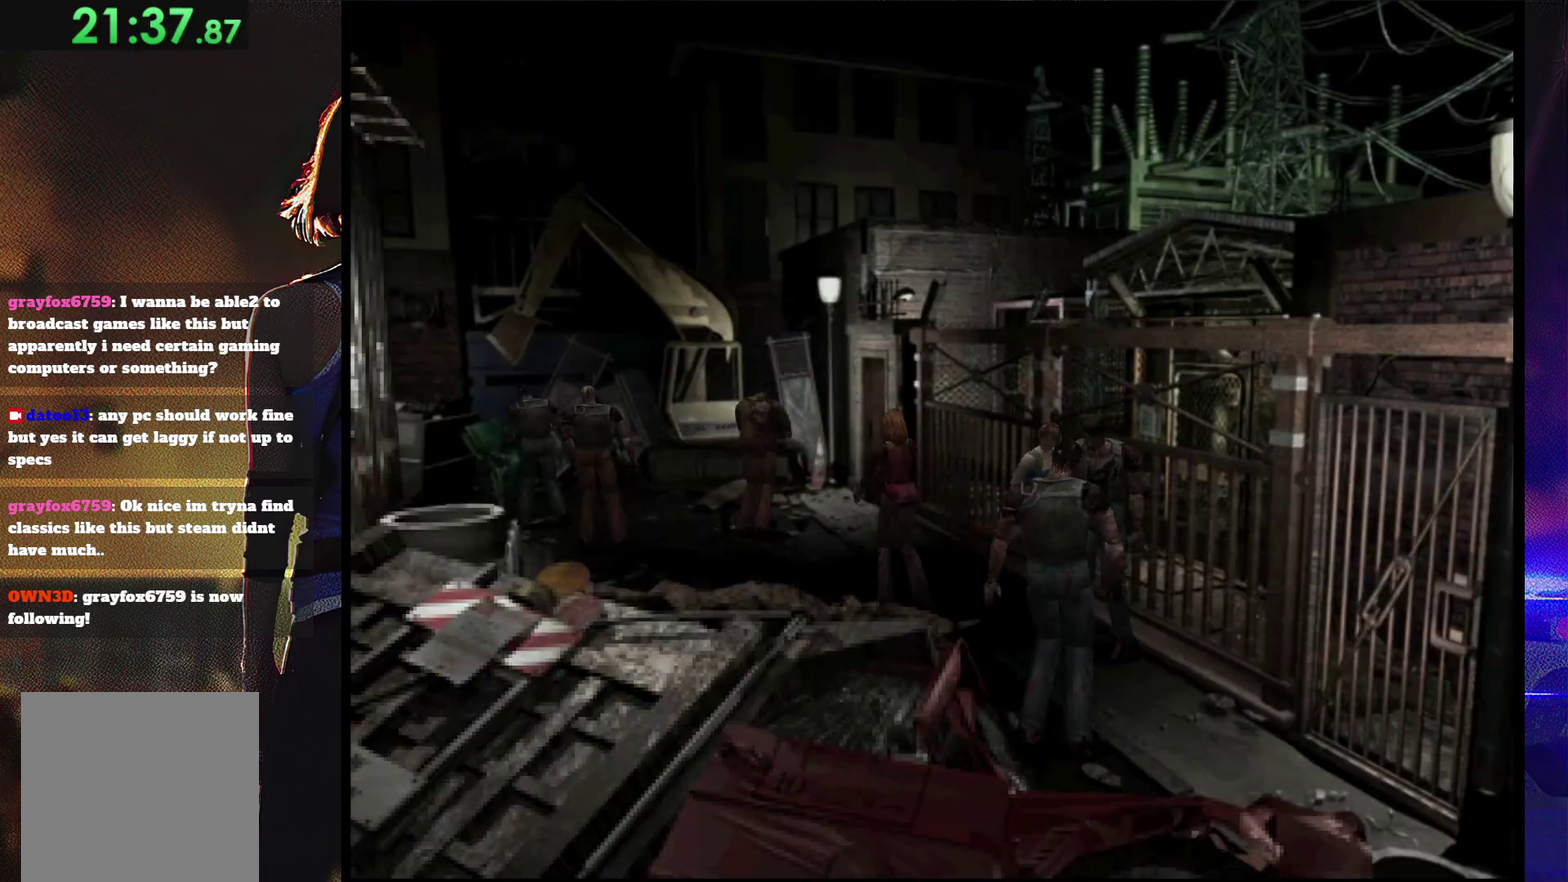
{"buttons": ["SQUARE", "DPAD_UP"], "events": [[167, "DPAD_LEFT", "up"], [300, "DPAD_RIGHT", "down"], [500, "DPAD_RIGHT", "up"]]}